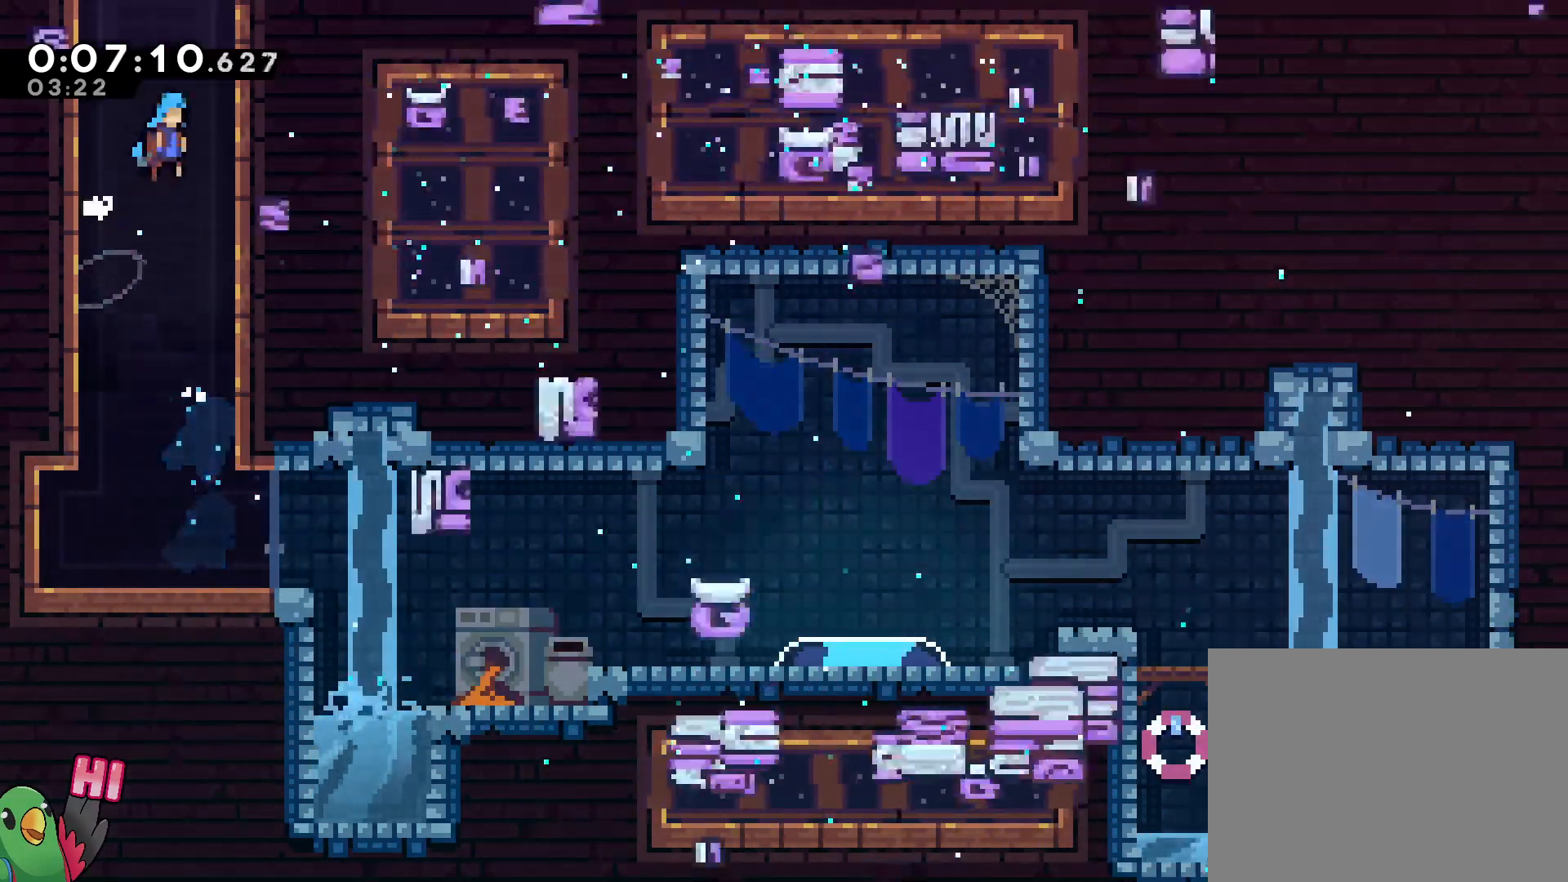
Gameplay with a controller (Nintendo layout); each line is a JSON object with the inputs held at the frame after it (dt_ms = milliseconds from this image to that frame). "events" lists button and stick changes between this image and that frame as [ms after this image, input, new state], when the widget could be followed in between. Not read: DPAD_DOWN DPAD_LEFT HOME L3 R3.
{"dt_ms": 500, "buttons": ["B", "R1"], "left_stick": "left", "right_stick": "center", "events": [[83, "B", "up"], [150, "B", "down"], [233, "left_stick", "left"], [317, "B", "up"], [367, "B", "down"], [367, "R1", "down"]]}
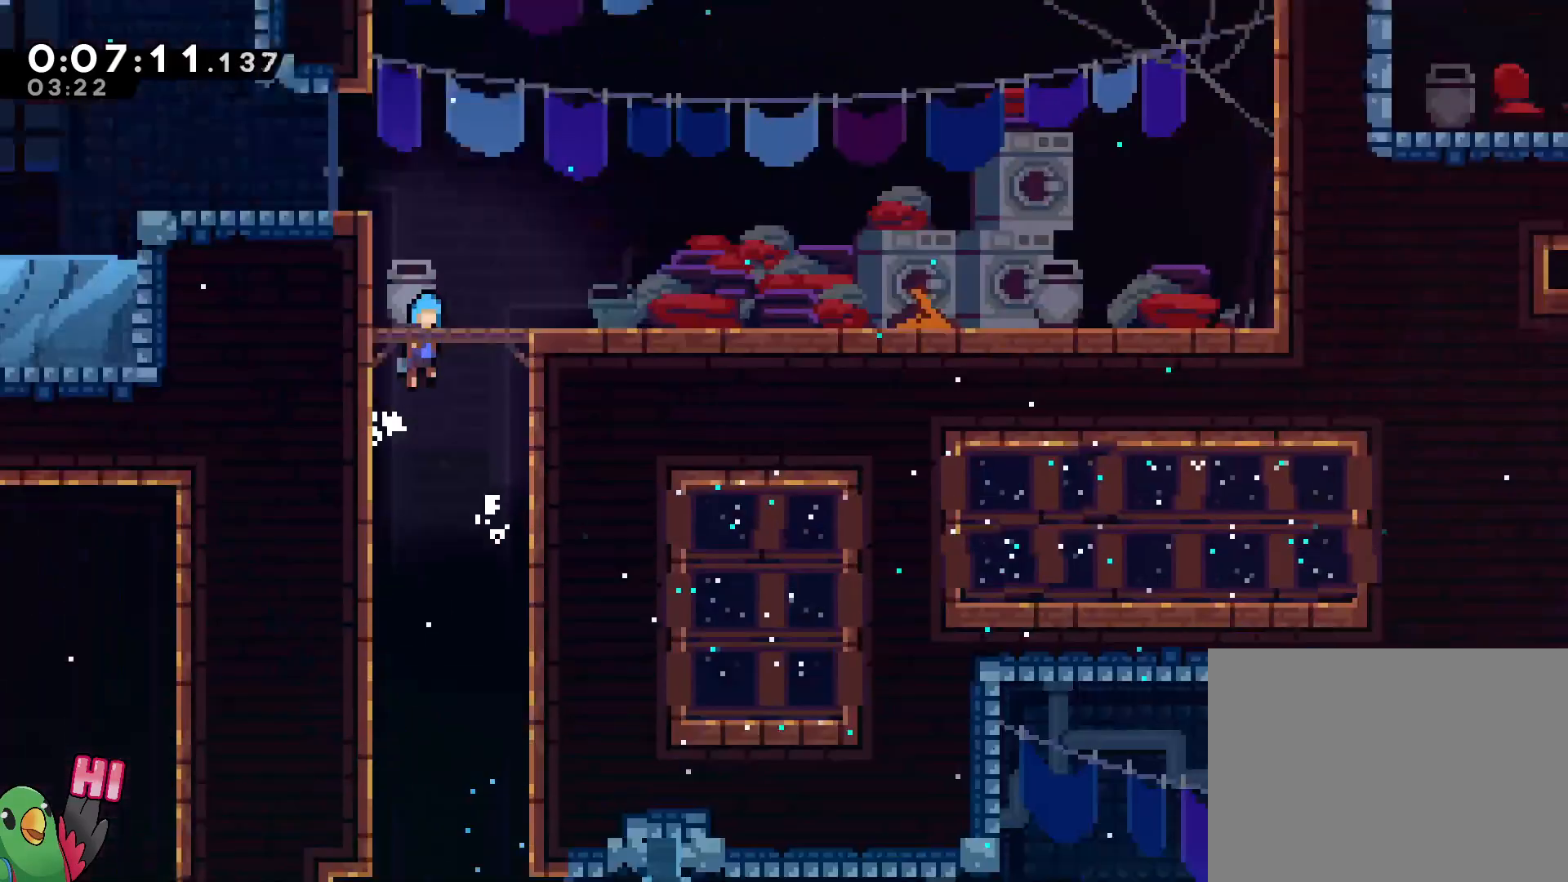
{"dt_ms": 500, "buttons": ["B", "R1"], "left_stick": "left", "right_stick": "center", "events": []}
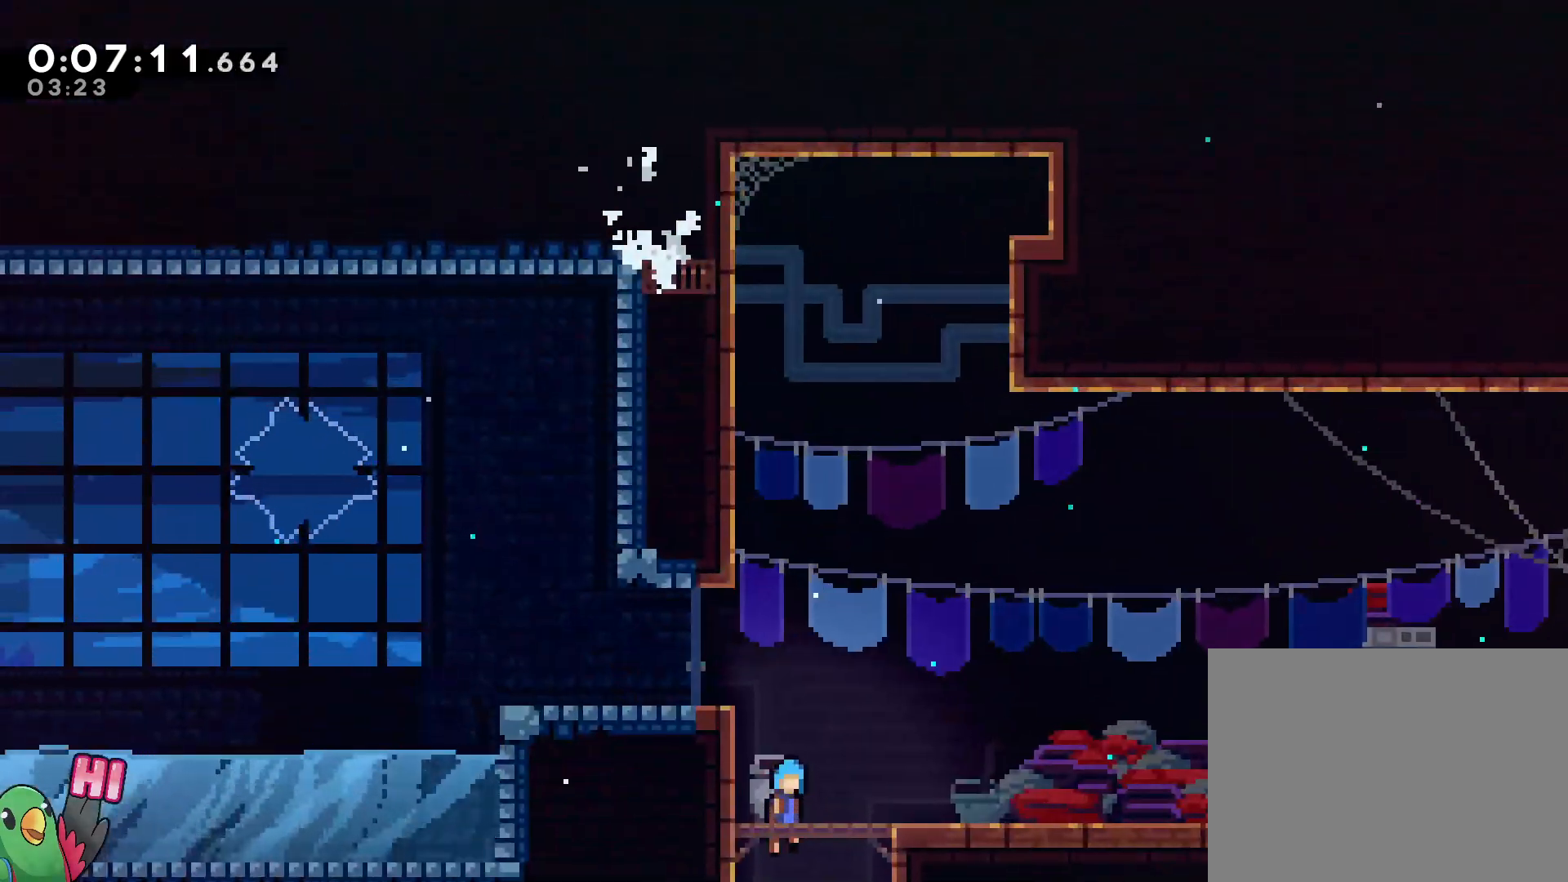
{"dt_ms": 500, "buttons": ["L2"], "left_stick": "left", "right_stick": "center", "events": [[117, "B", "up"], [217, "B", "down"], [350, "B", "up"], [367, "L2", "down"], [367, "R1", "up"]]}
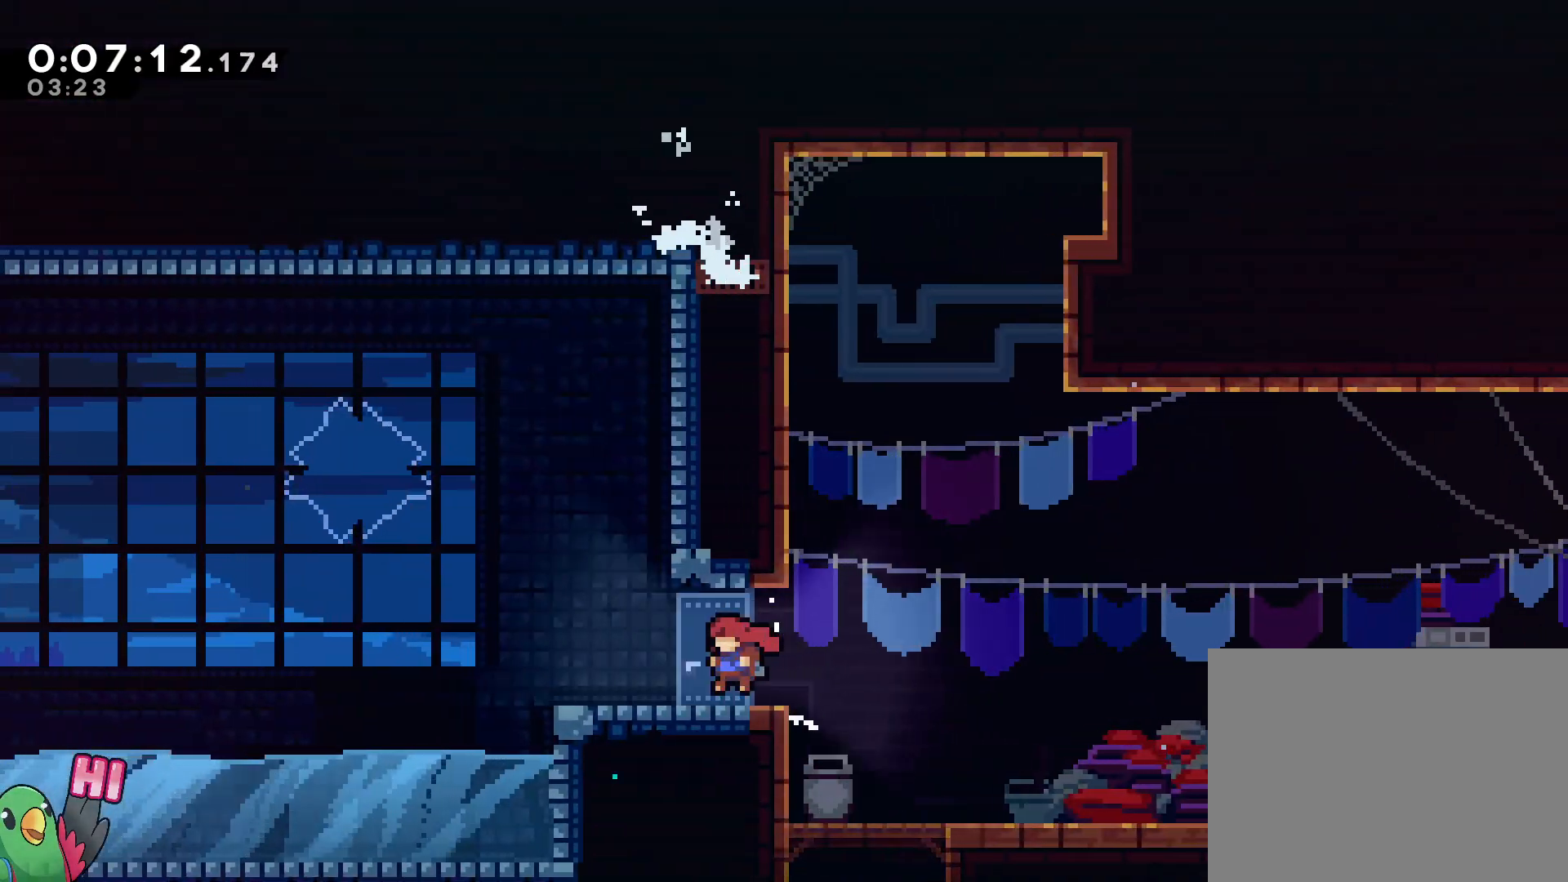
{"dt_ms": 500, "buttons": ["L2"], "left_stick": "left", "right_stick": "center", "events": [[83, "Y", "down"], [167, "Y", "up"], [267, "B", "down"], [333, "B", "up"]]}
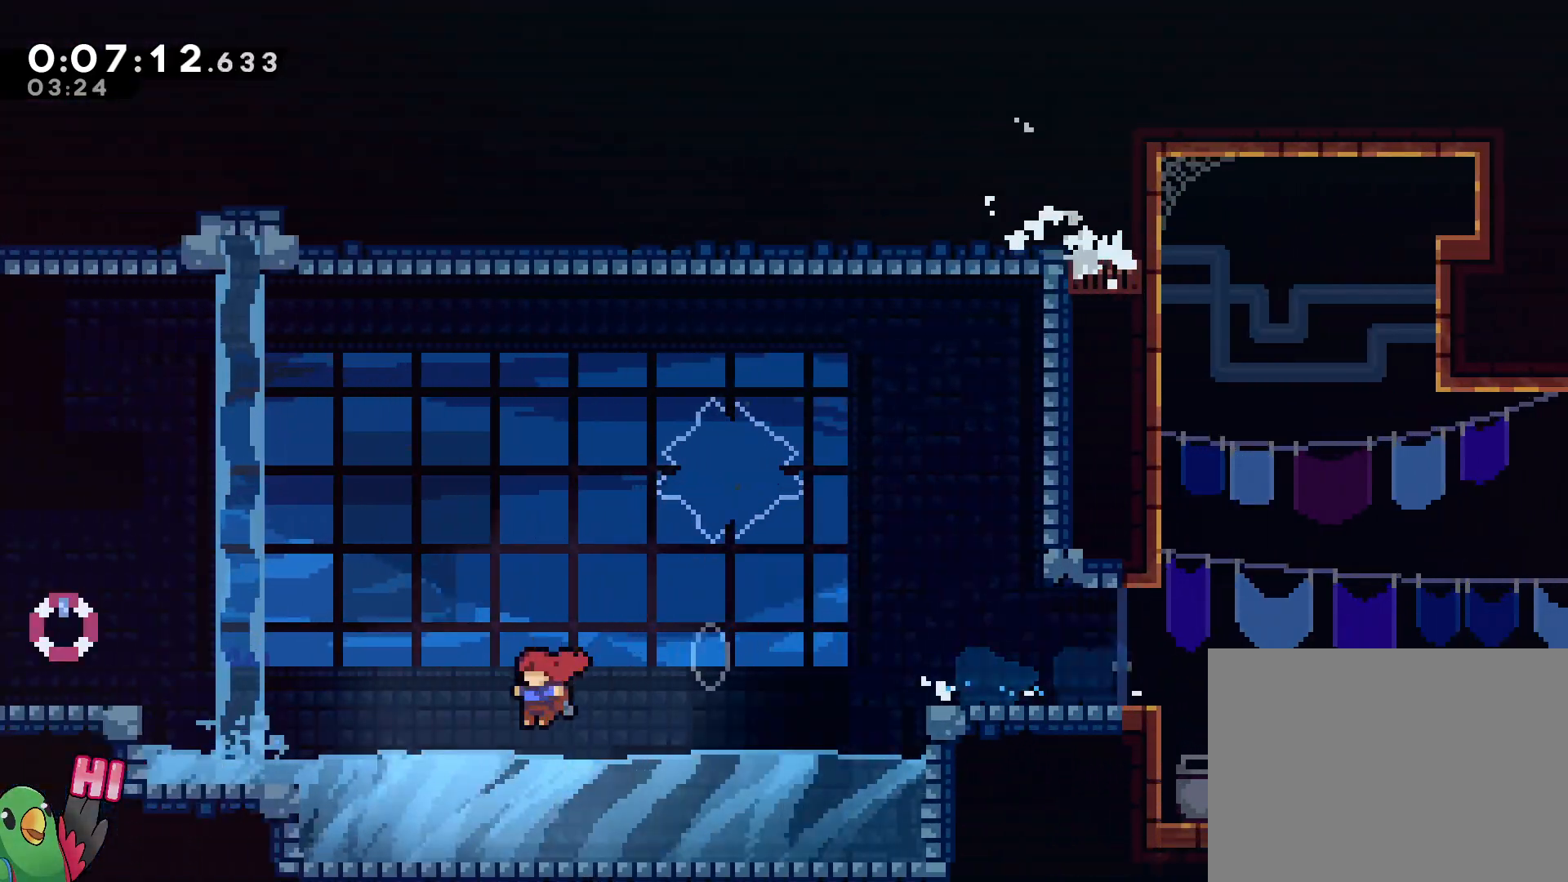
{"dt_ms": 500, "buttons": ["R1"], "left_stick": "left", "right_stick": "center", "events": [[83, "B", "down"], [283, "left_stick", "down-left"], [367, "Y", "down"], [400, "L2", "up"], [400, "R1", "down"], [450, "B", "up"], [450, "Y", "up"], [483, "left_stick", "left"]]}
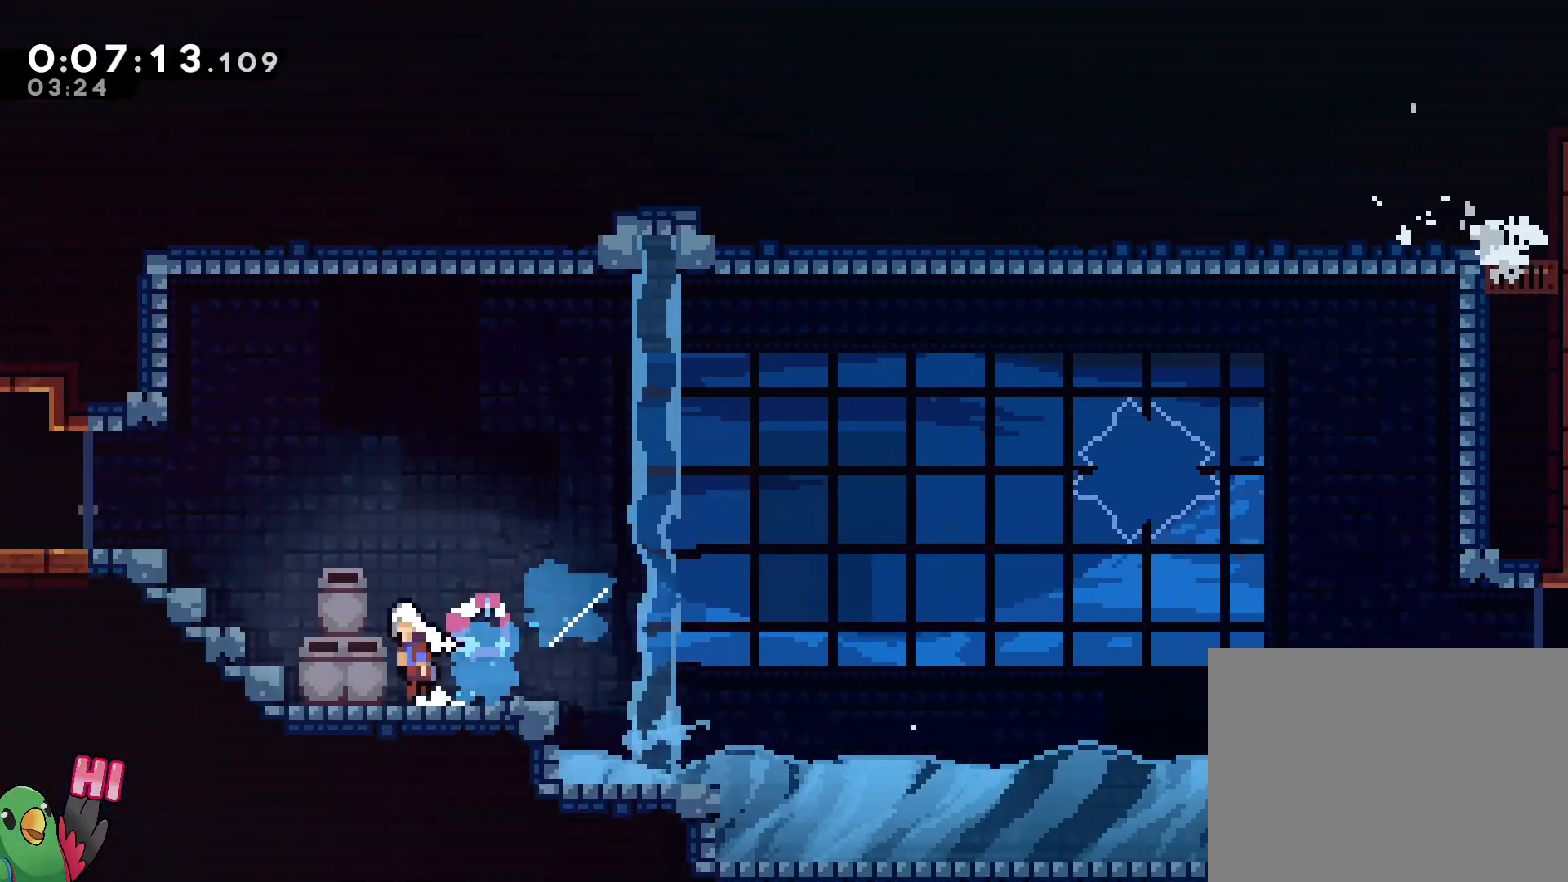
{"dt_ms": 500, "buttons": ["R1"], "left_stick": "left", "right_stick": "center"}
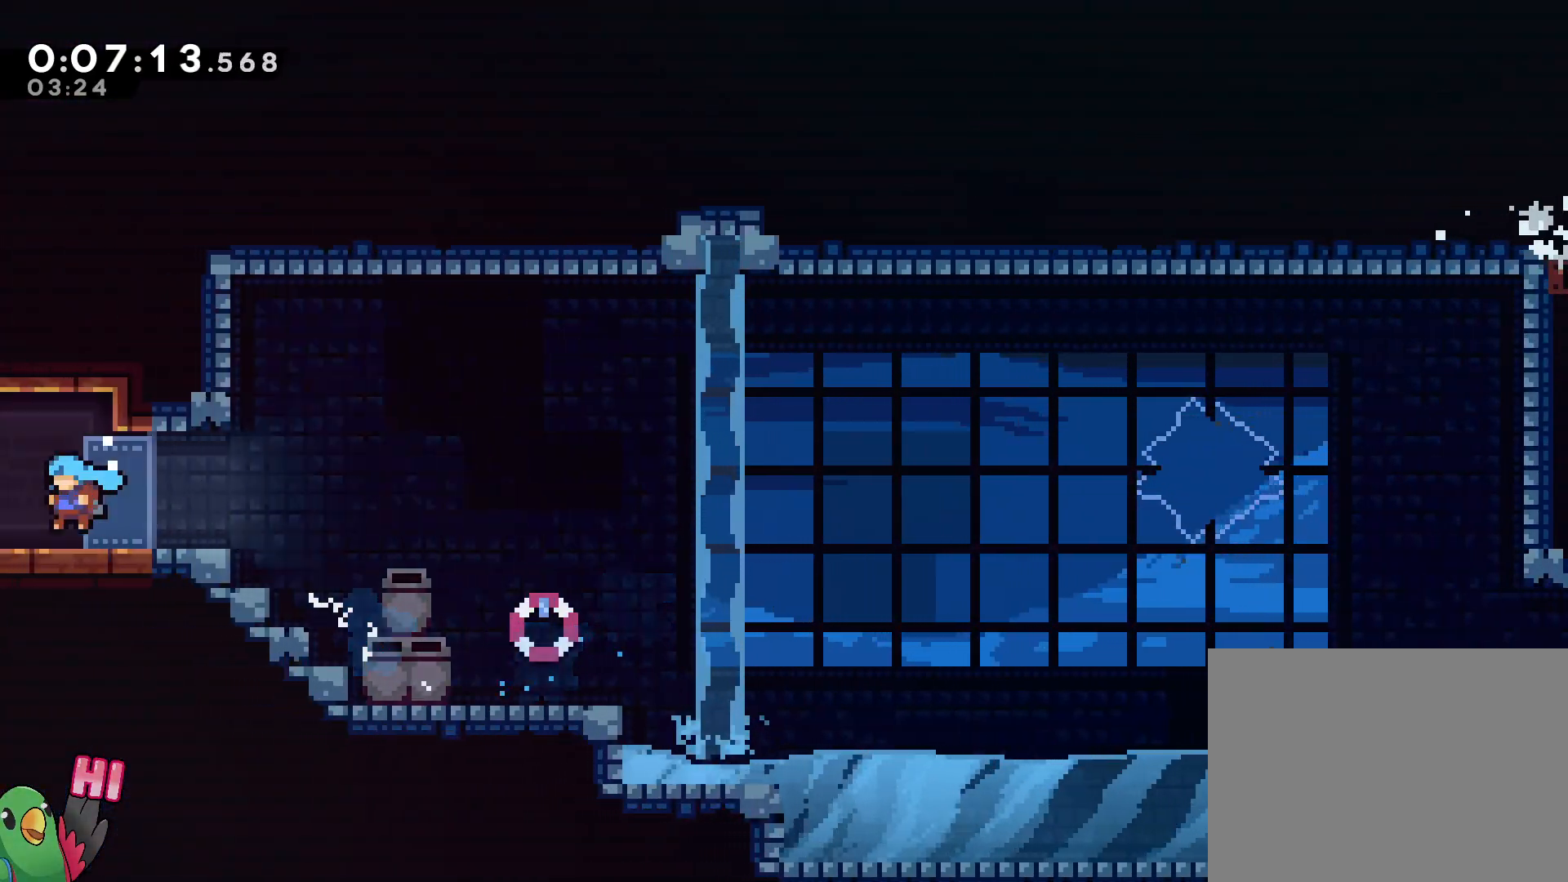
{"dt_ms": 500, "buttons": [], "left_stick": "center", "right_stick": "center", "events": [[17, "R1", "up"], [367, "left_stick", "center"]]}
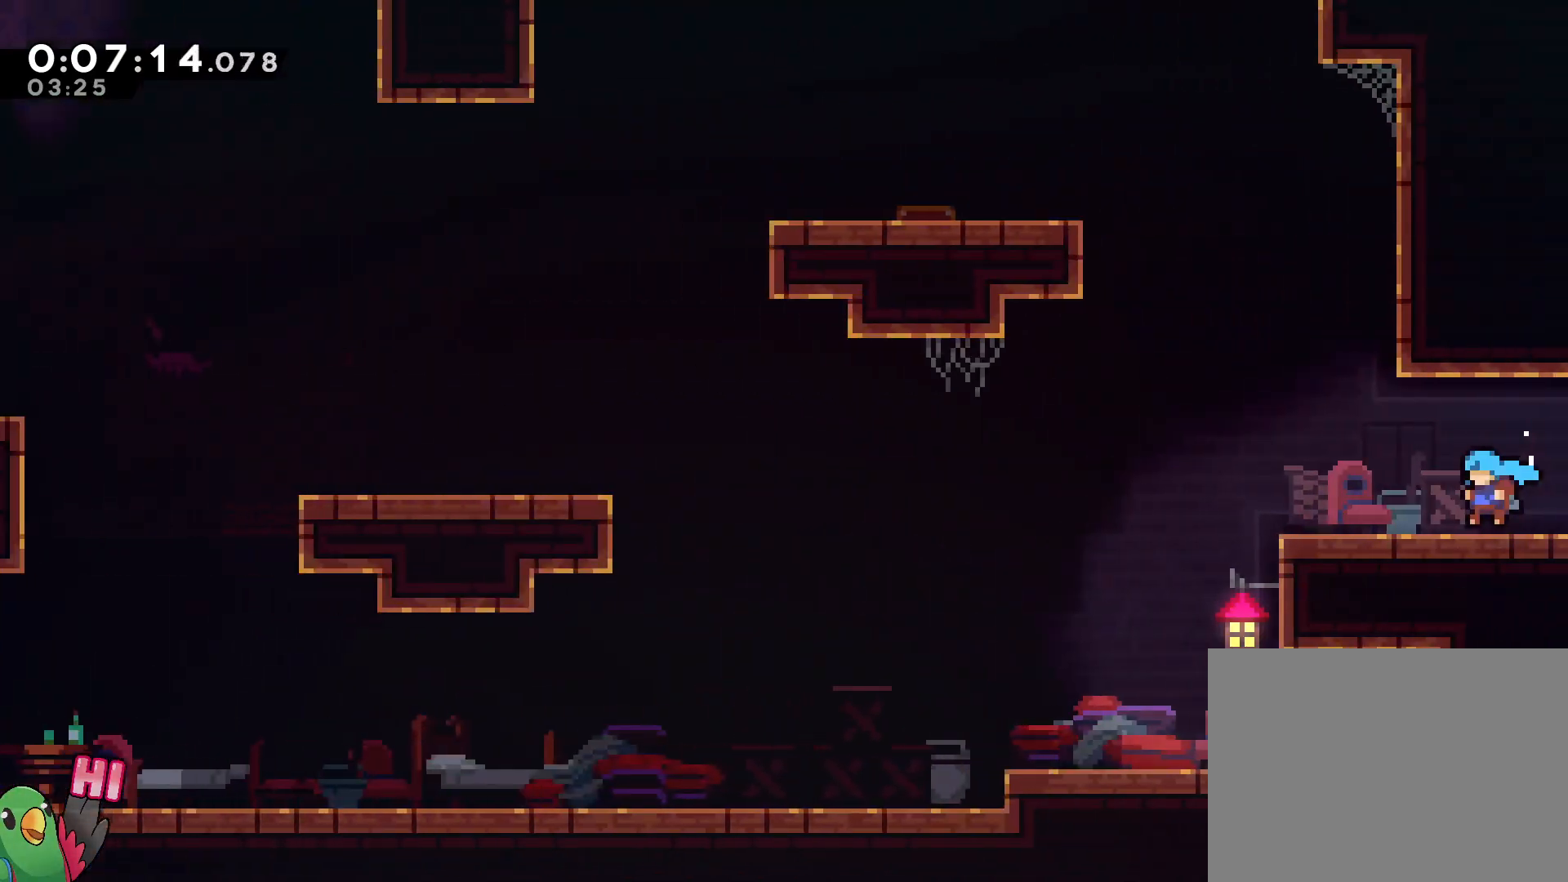
{"dt_ms": 500, "buttons": ["B", "Y"], "left_stick": "up", "right_stick": "center", "events": [[17, "left_stick", "left"], [333, "B", "down"], [333, "left_stick", "up-left"], [450, "left_stick", "up"], [467, "Y", "down"]]}
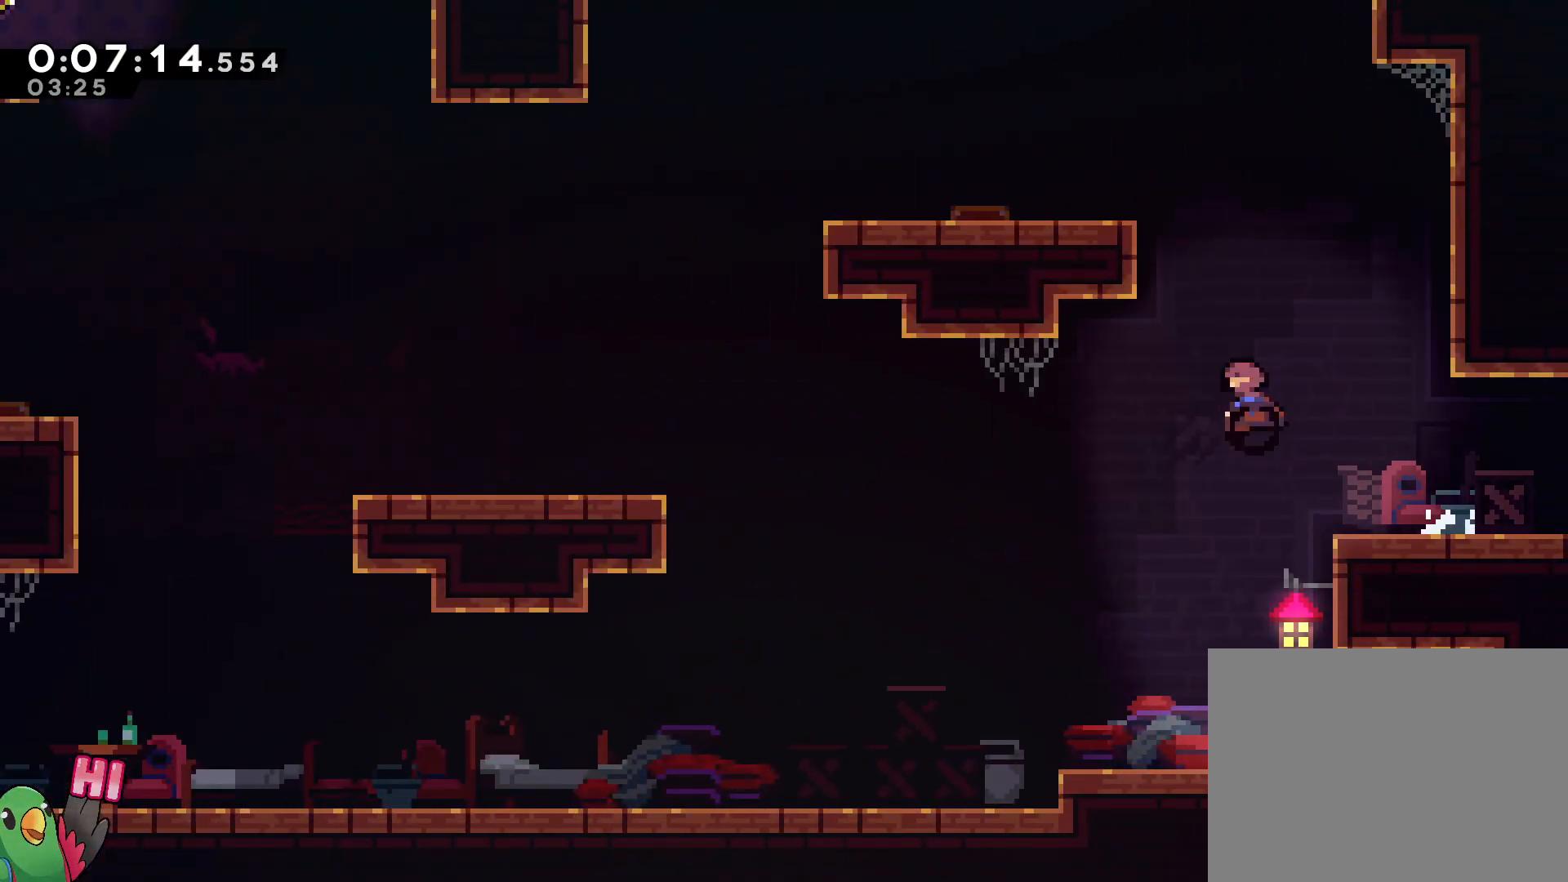
{"dt_ms": 500, "buttons": ["R1"], "left_stick": "left", "right_stick": "center", "events": [[100, "R1", "down"], [150, "Y", "up"], [183, "left_stick", "left"], [233, "B", "up"]]}
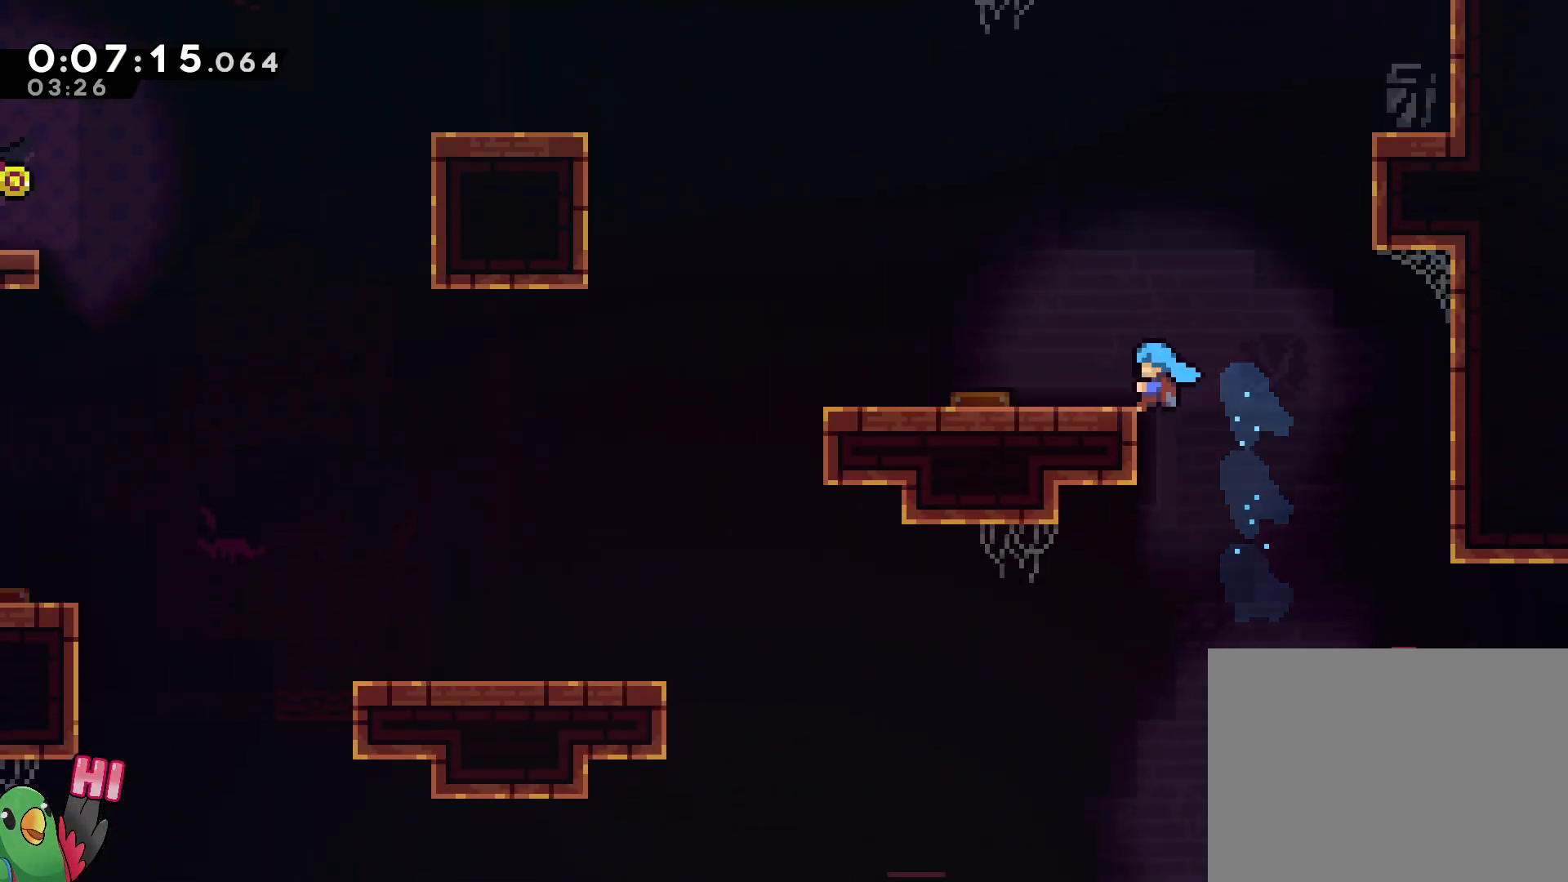
{"dt_ms": 500, "buttons": [], "left_stick": "center", "right_stick": "center", "events": [[83, "left_stick", "center"], [250, "B", "down"], [250, "left_stick", "left"], [367, "B", "up"], [417, "R1", "up"], [433, "left_stick", "center"]]}
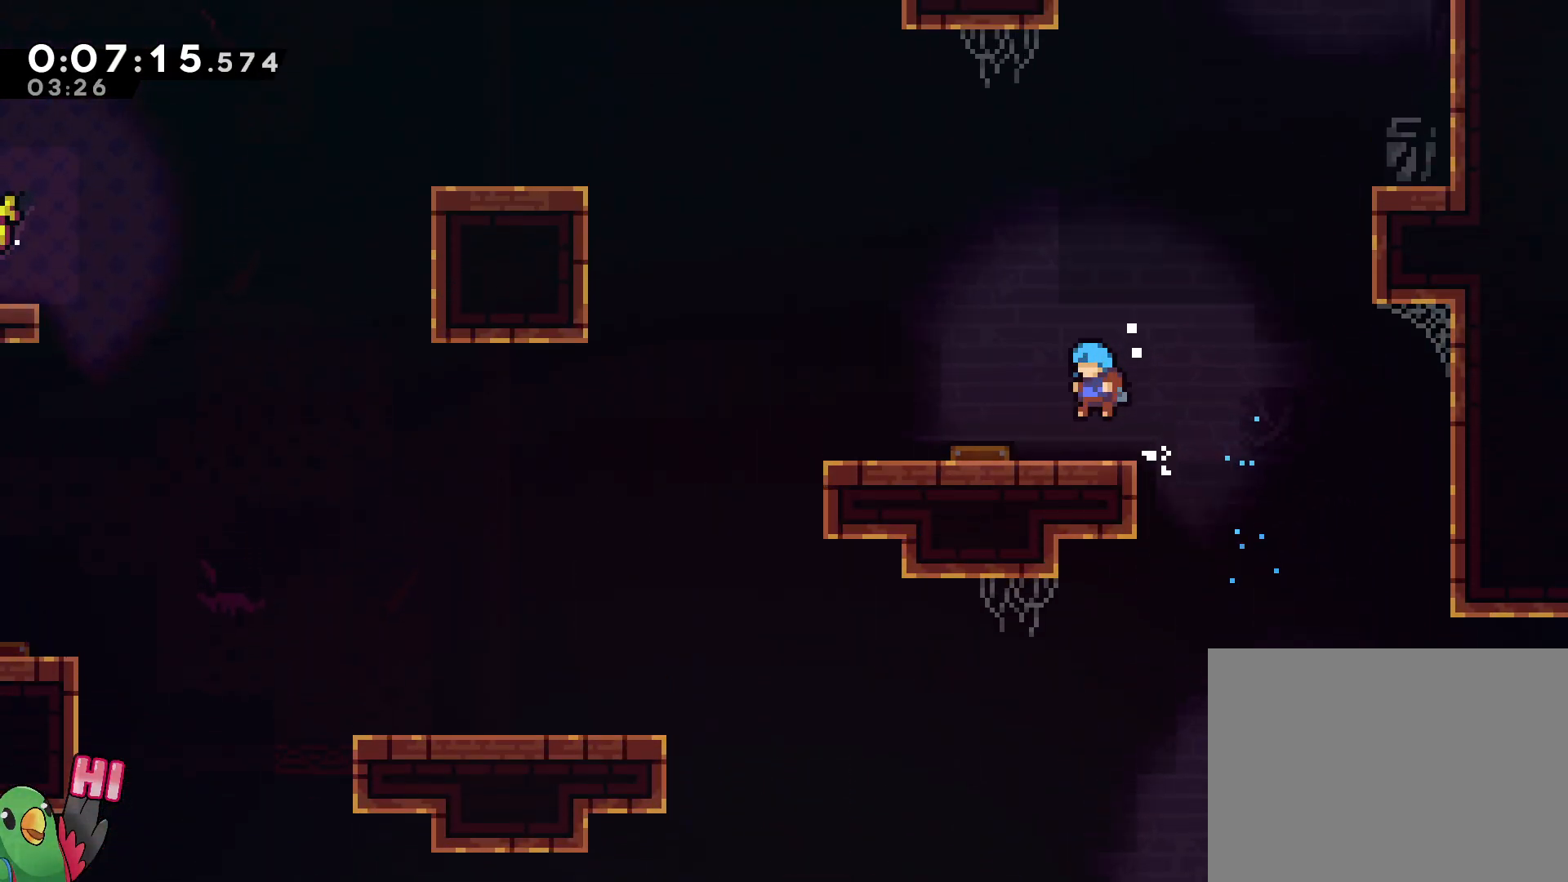
{"dt_ms": 500, "buttons": [], "left_stick": "left", "right_stick": "center", "events": [[100, "left_stick", "left"], [150, "Y", "down"], [267, "Y", "up"]]}
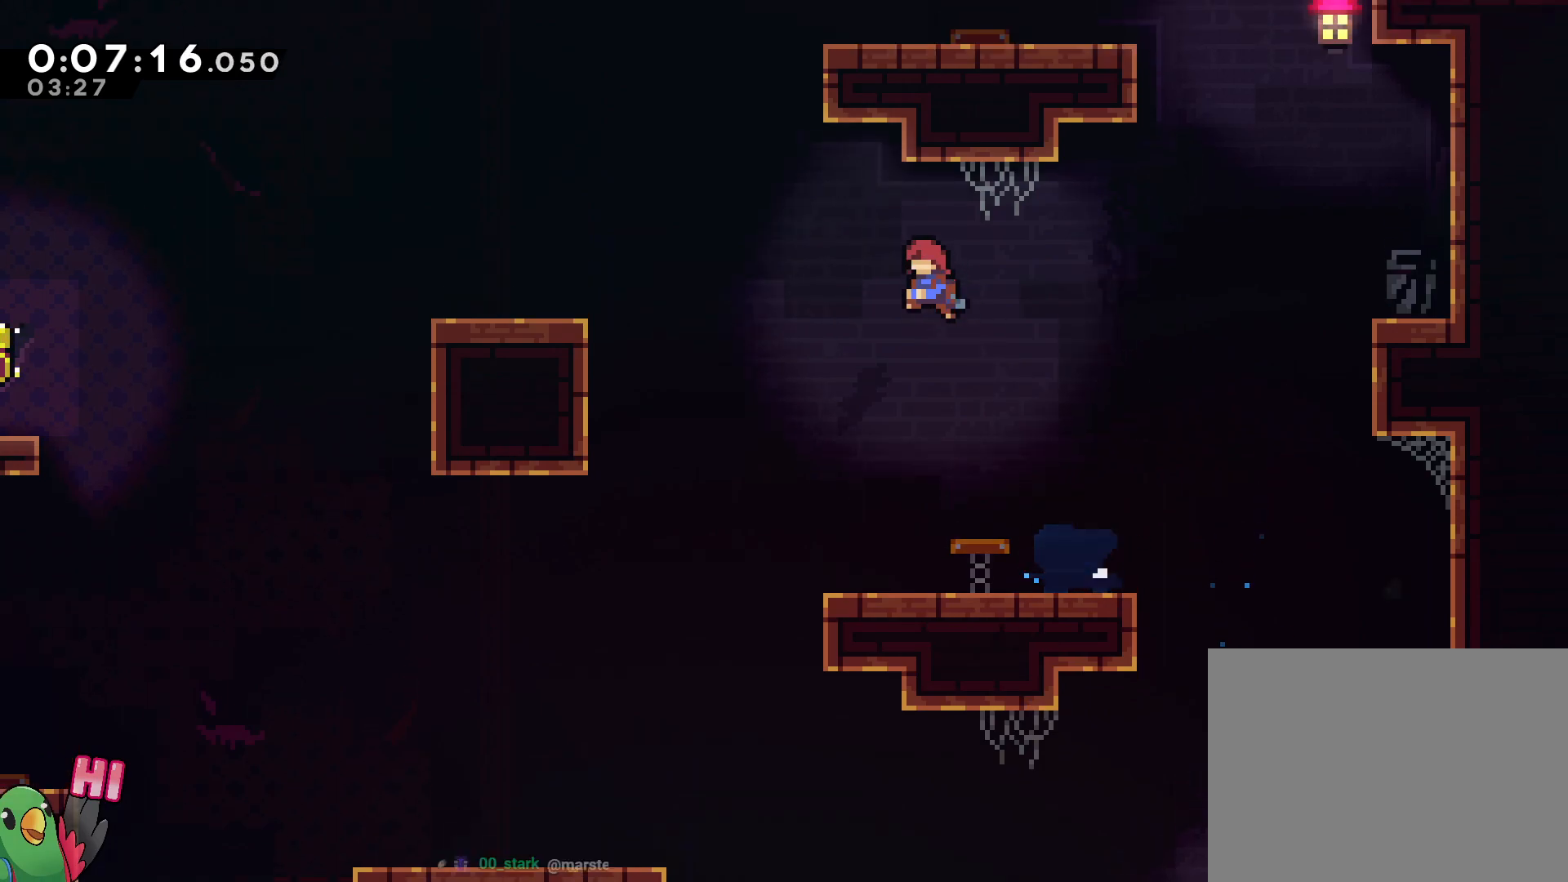
{"dt_ms": 500, "buttons": ["L2"], "left_stick": "left", "right_stick": "center", "events": [[133, "Y", "down"], [317, "Y", "up"], [367, "L2", "down"]]}
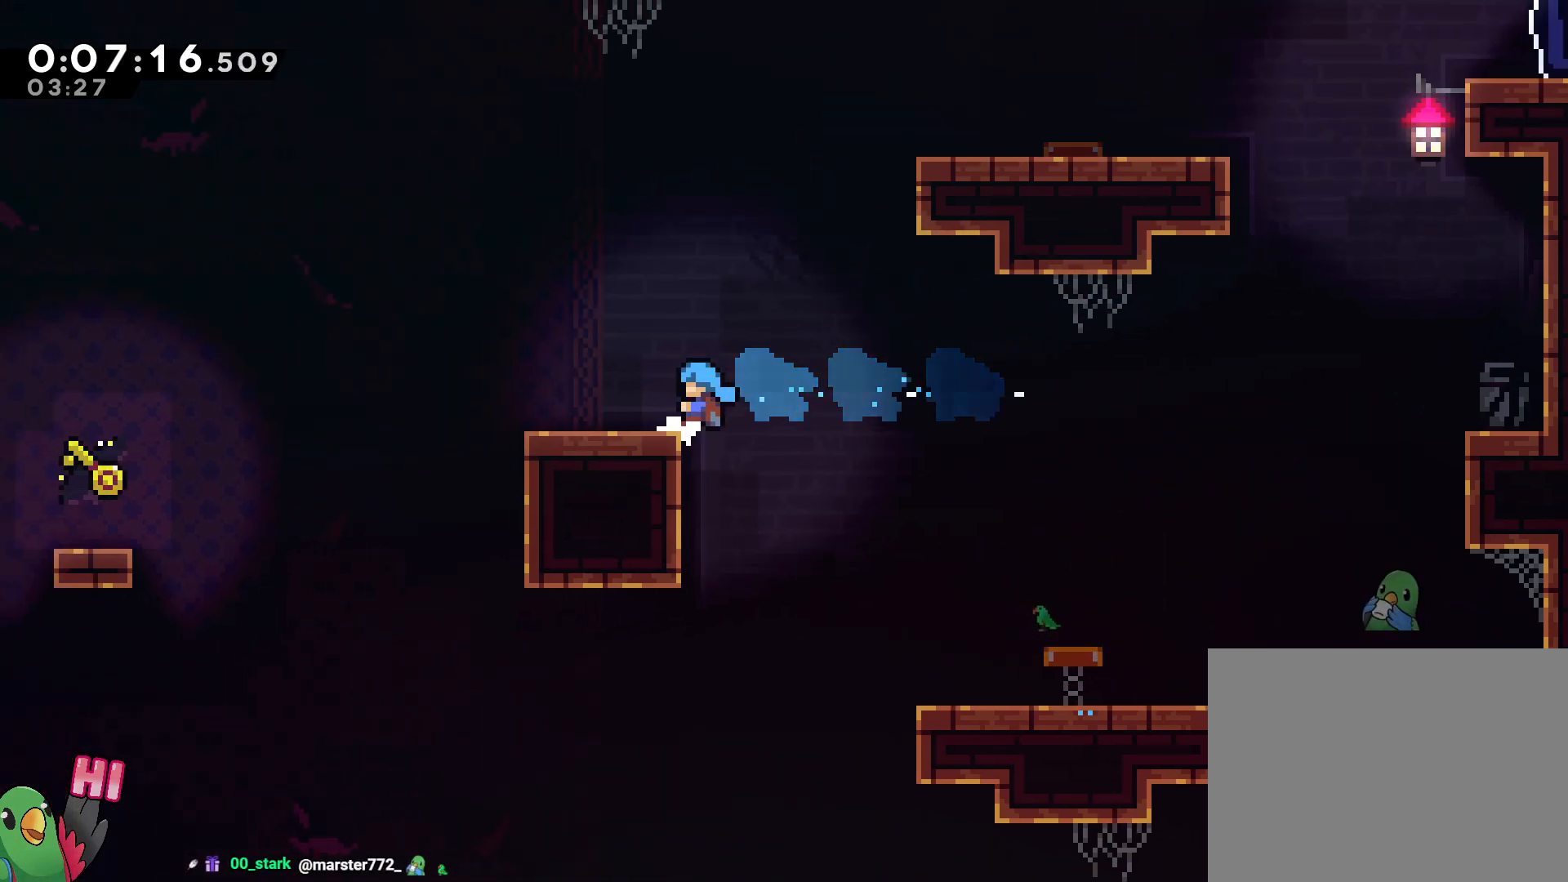
{"dt_ms": 500, "buttons": ["B", "L2", "R1"], "left_stick": "left", "right_stick": "center"}
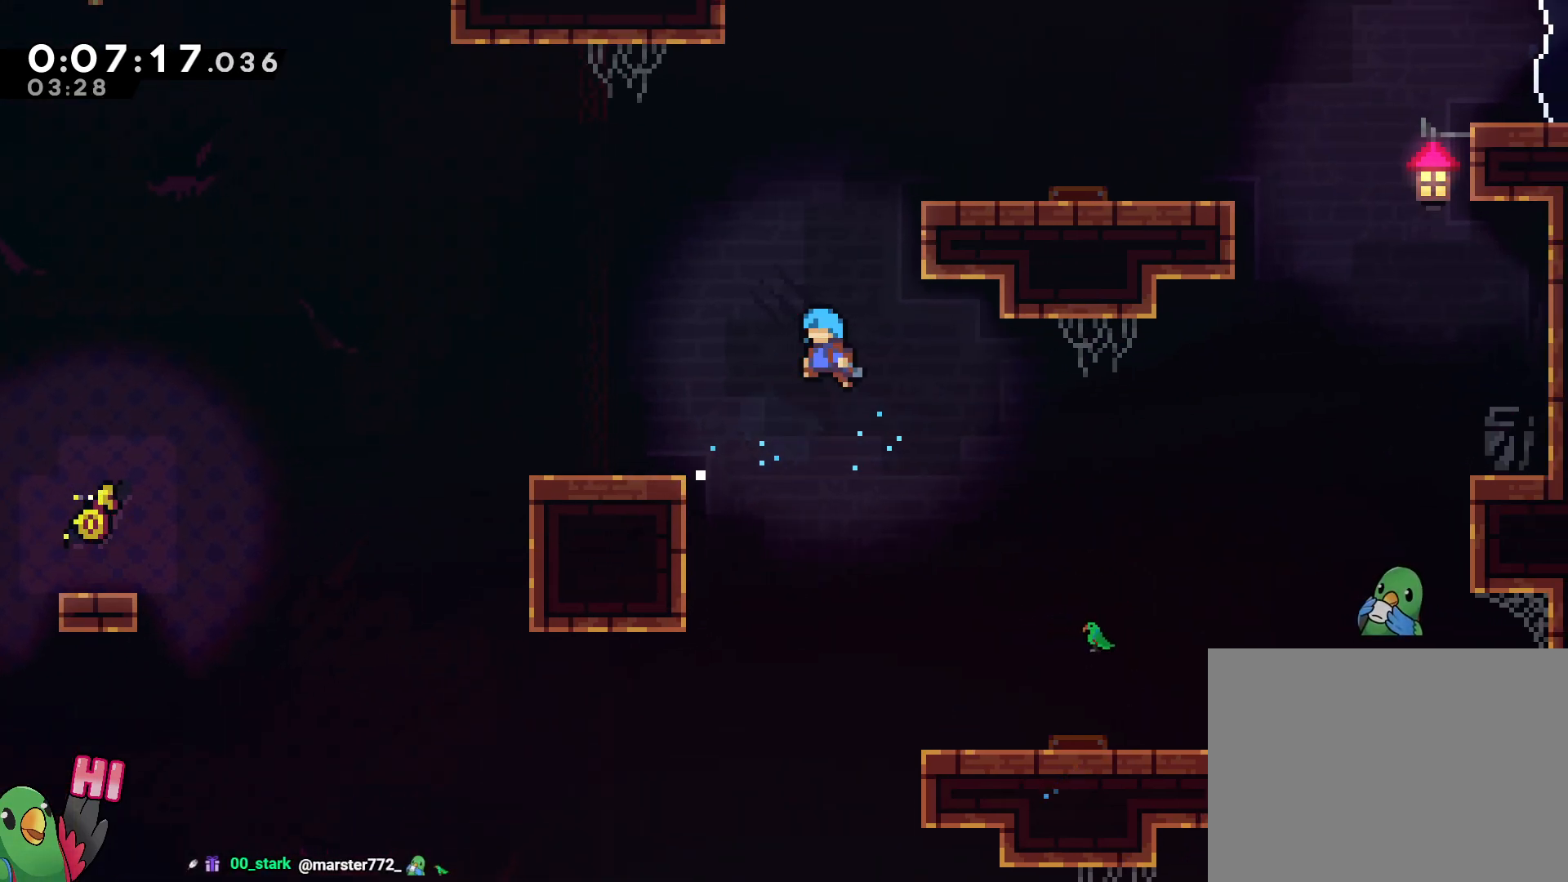
{"dt_ms": 500, "buttons": ["L2", "R1"], "left_stick": "up", "right_stick": "center", "events": [[250, "B", "up"], [333, "left_stick", "up-left"], [450, "left_stick", "up"]]}
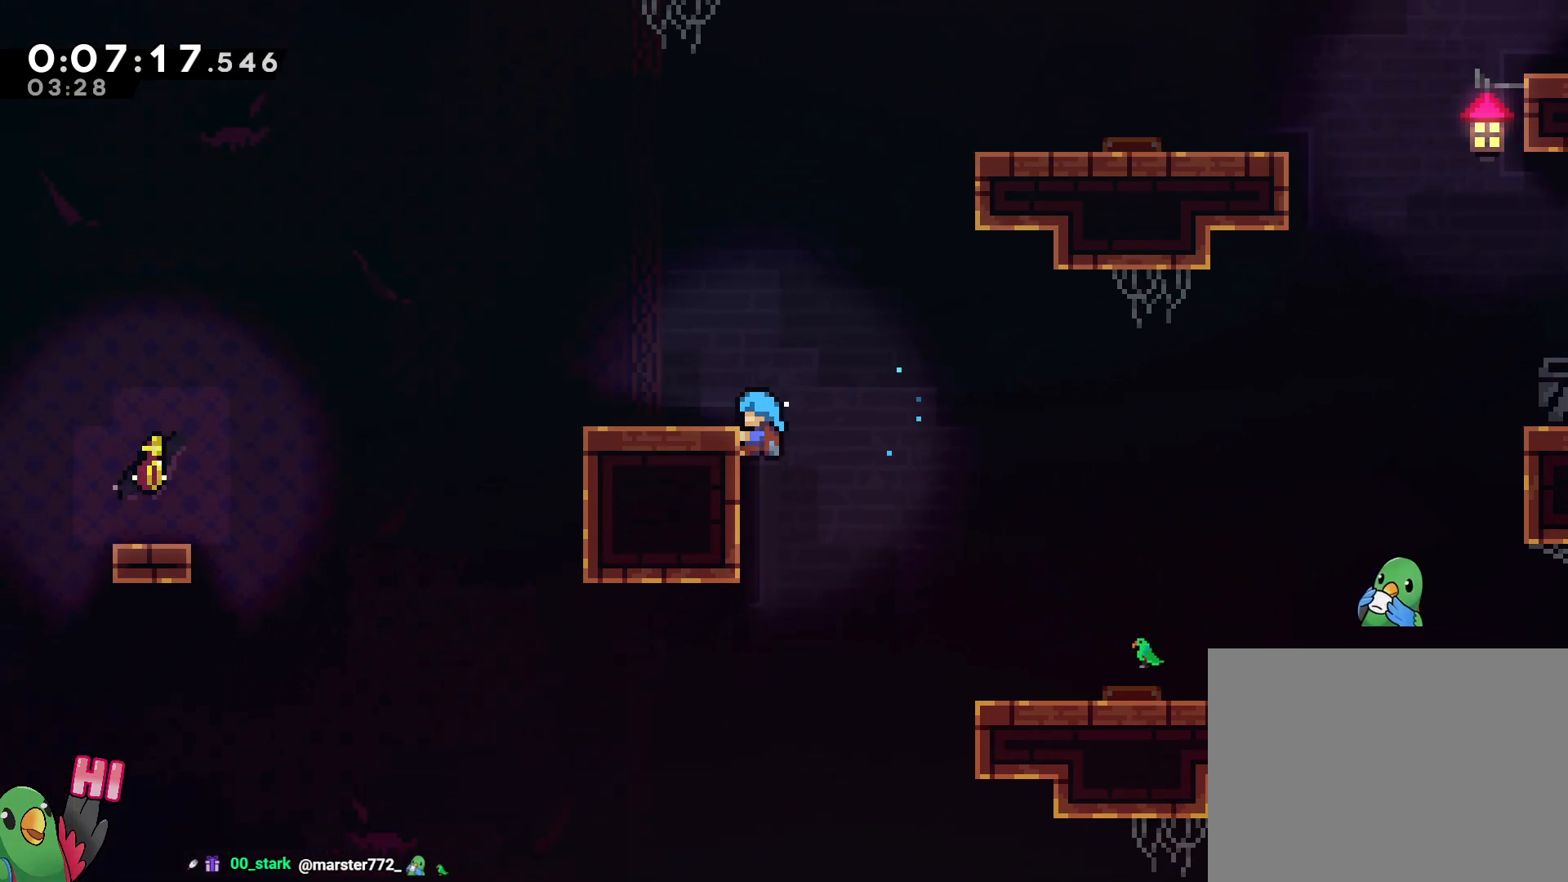
{"dt_ms": 1000, "buttons": ["B", "L2"], "left_stick": "up-left", "right_stick": "center"}
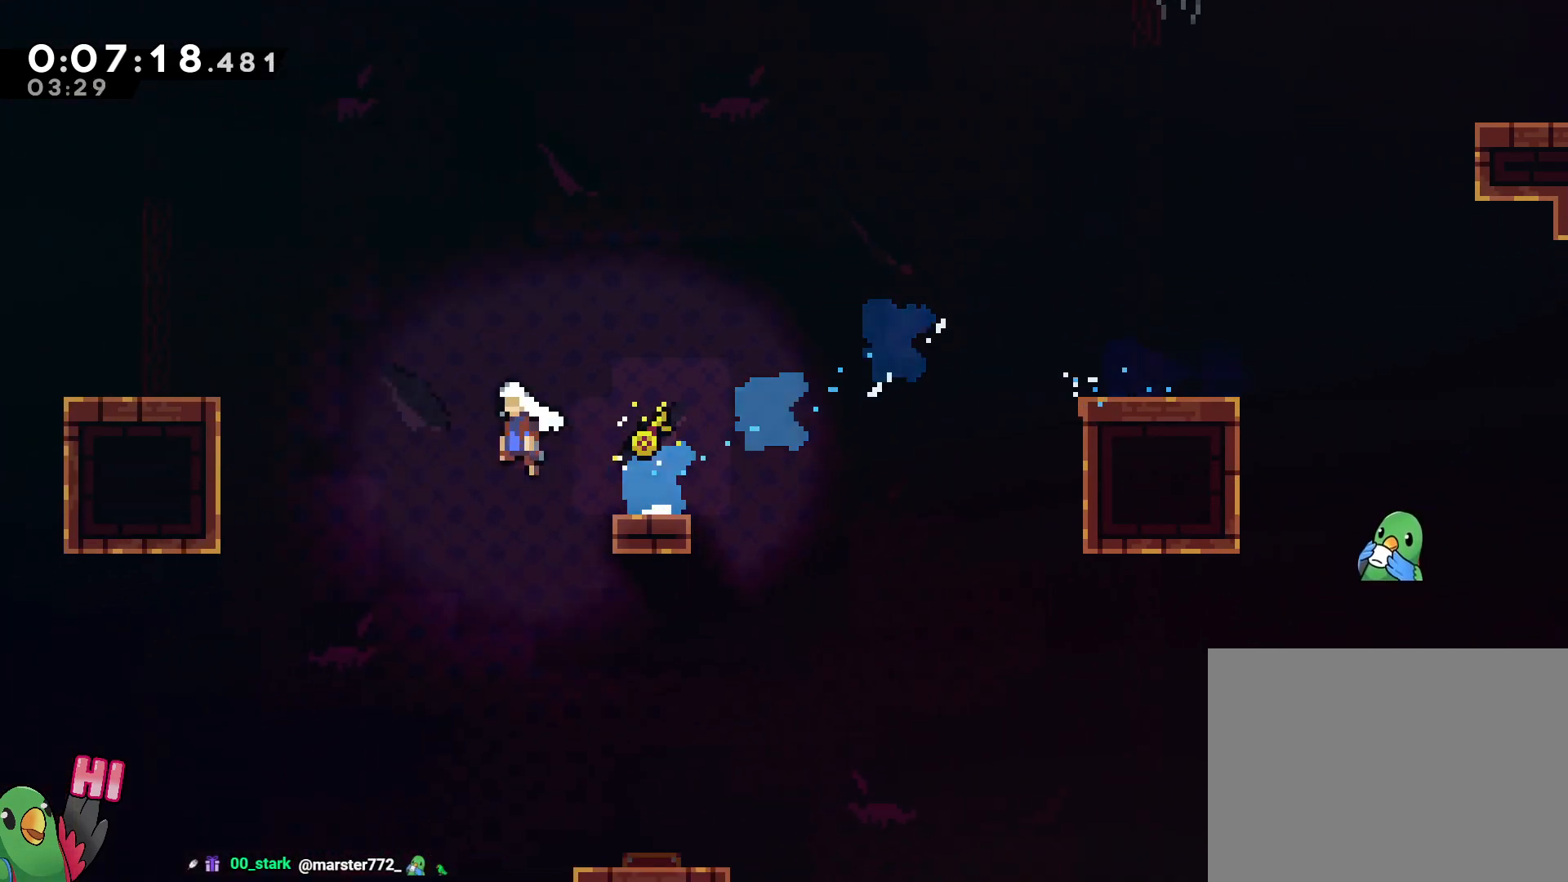
{"dt_ms": 500, "buttons": [], "left_stick": "center", "right_stick": "center"}
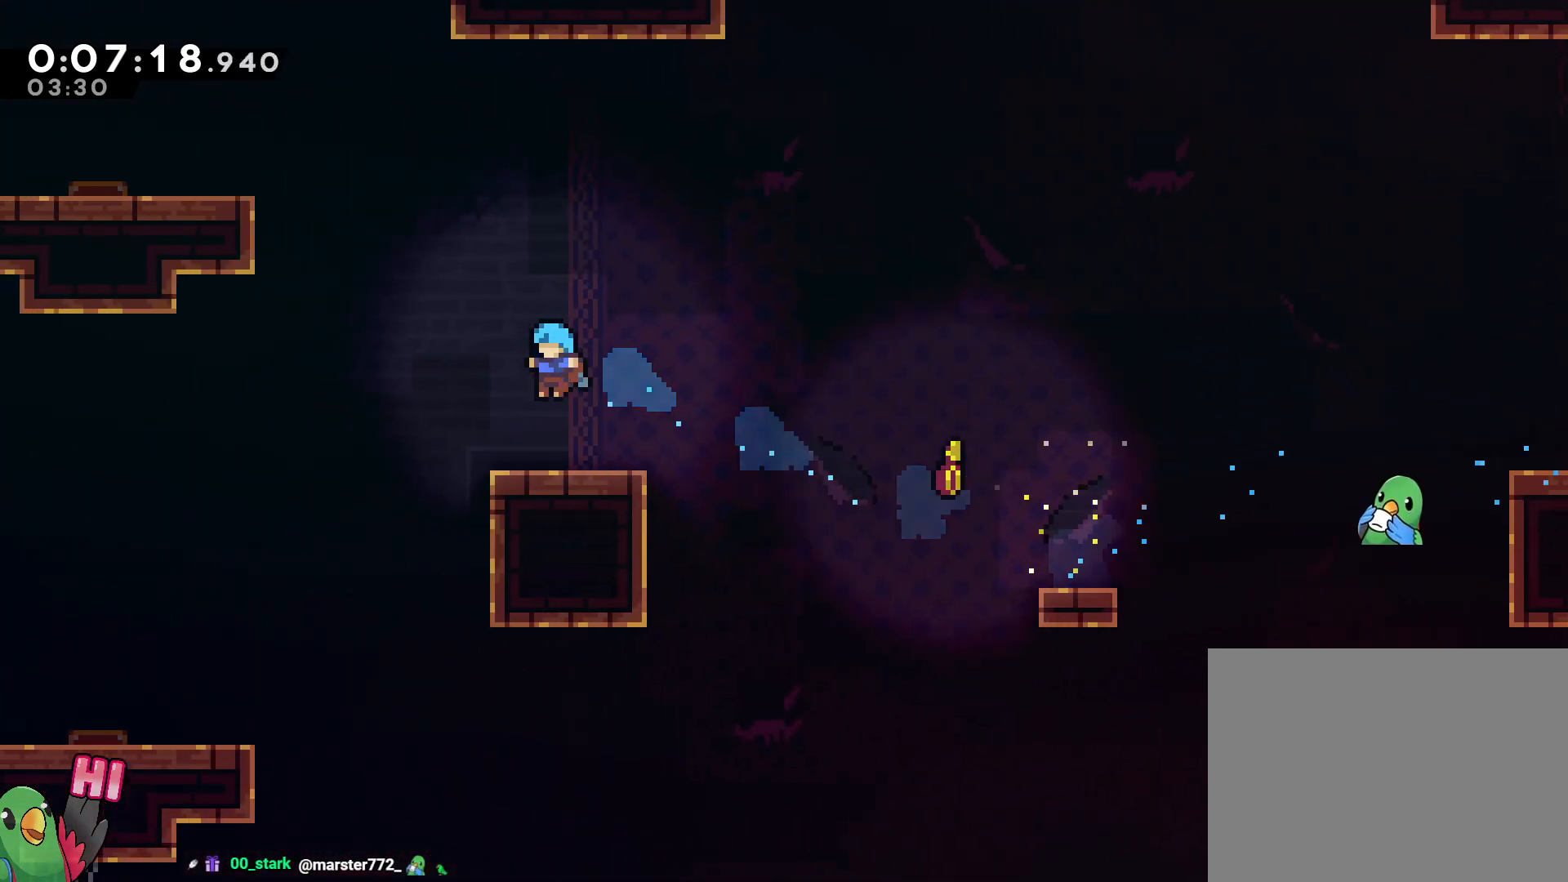
{"dt_ms": 500, "buttons": ["R1"], "left_stick": "left", "right_stick": "center"}
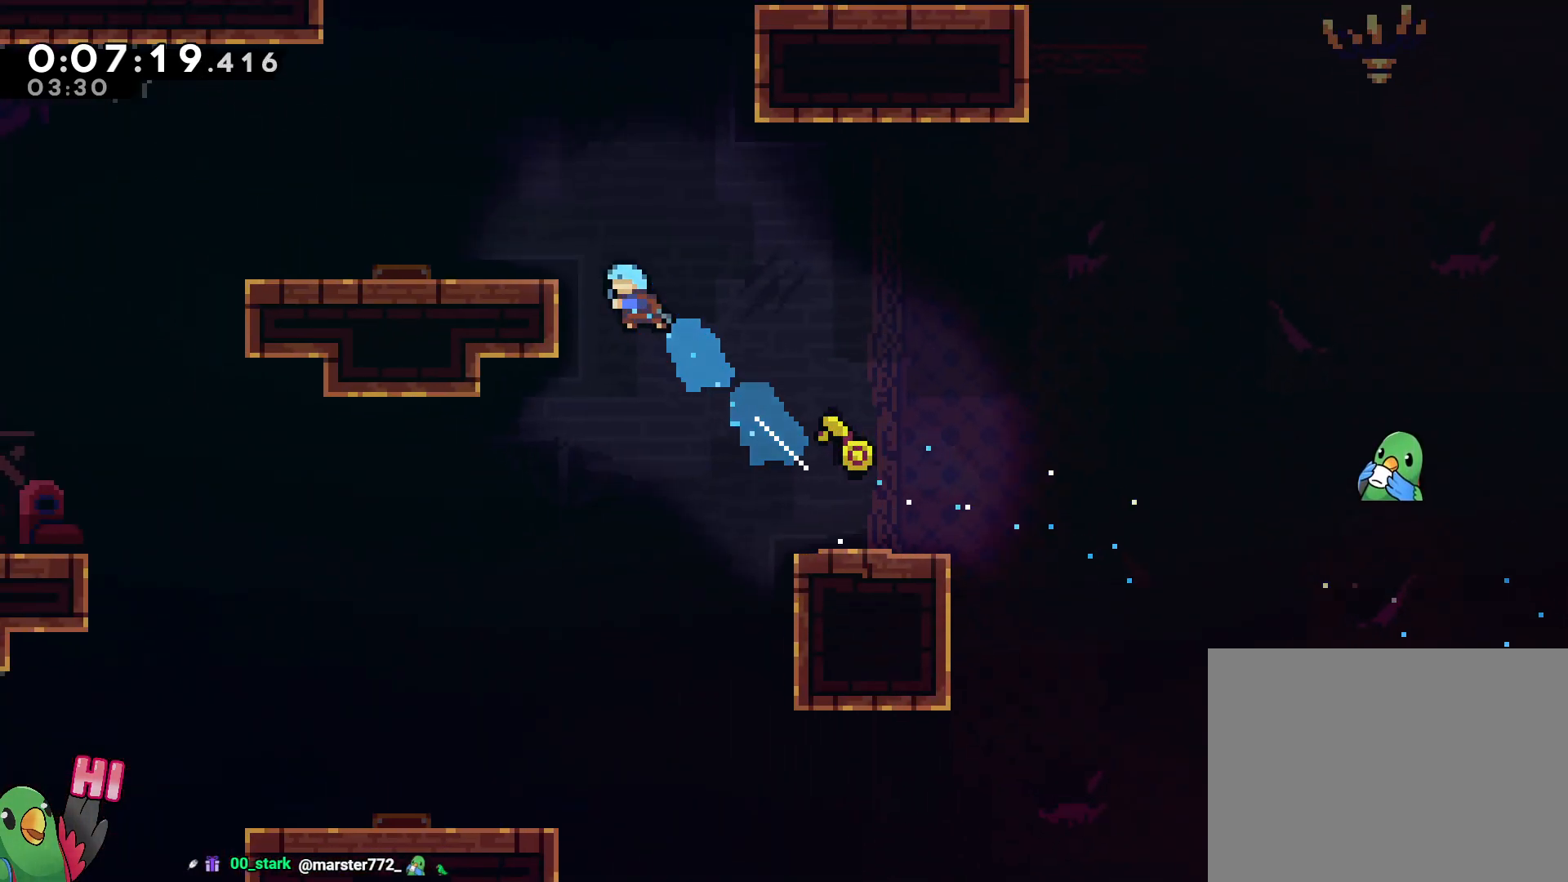
{"dt_ms": 1000, "buttons": [], "left_stick": "left", "right_stick": "center"}
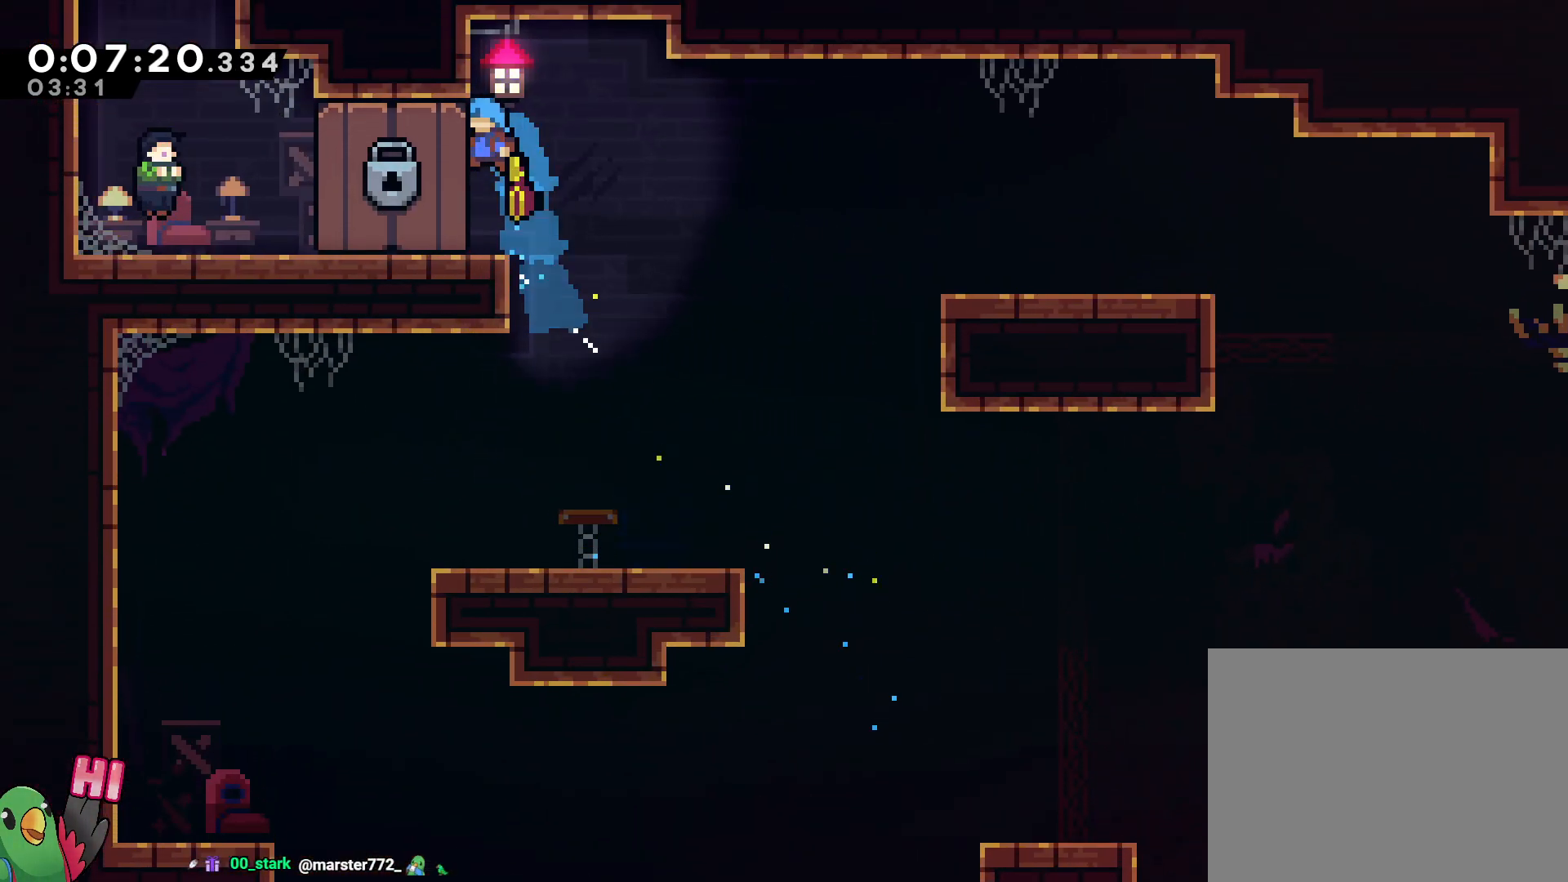
{"dt_ms": 500, "buttons": [], "left_stick": "down", "right_stick": "center", "events": [[133, "left_stick", "center"], [400, "left_stick", "down"]]}
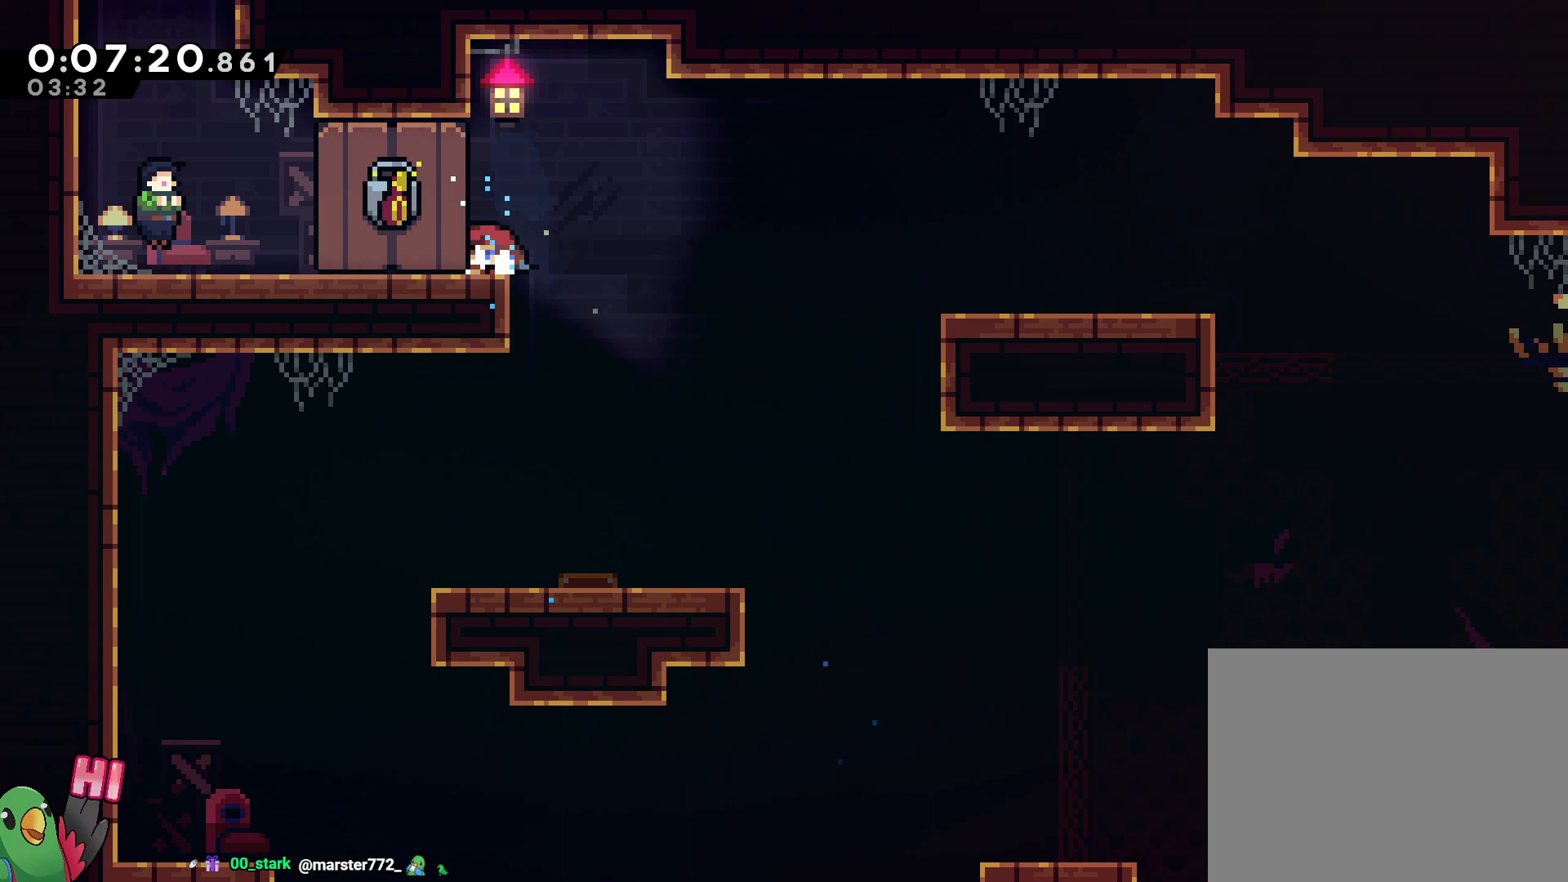
{"dt_ms": 500, "buttons": [], "left_stick": "down", "right_stick": "center", "events": [[83, "left_stick", "center"], [150, "left_stick", "down"], [333, "left_stick", "center"], [383, "left_stick", "down"]]}
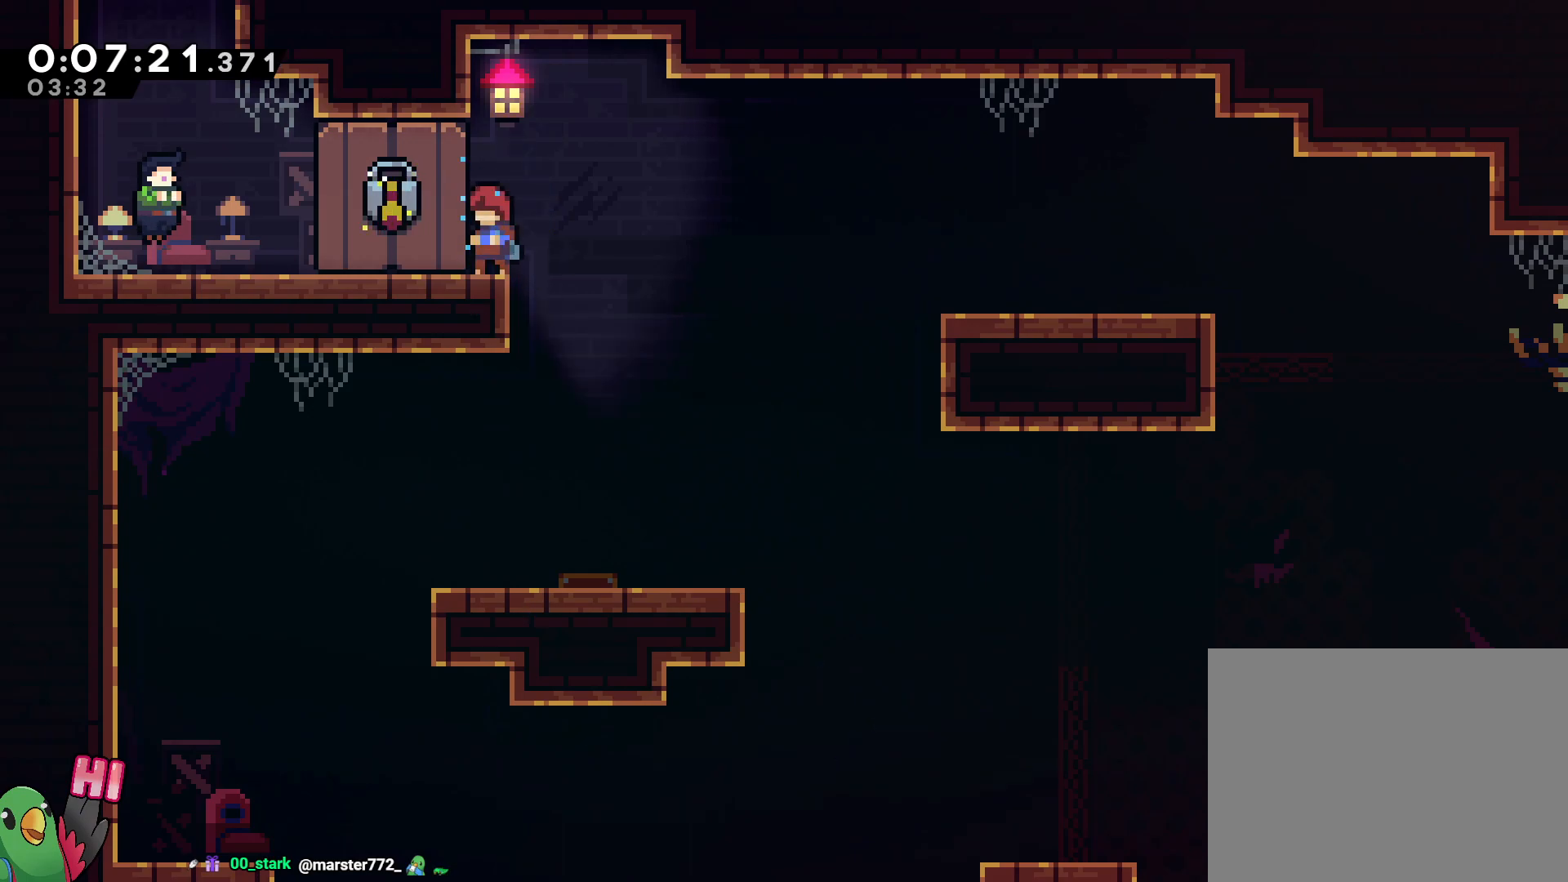
{"dt_ms": 500, "buttons": [], "left_stick": "center", "right_stick": "center", "events": [[33, "left_stick", "center"]]}
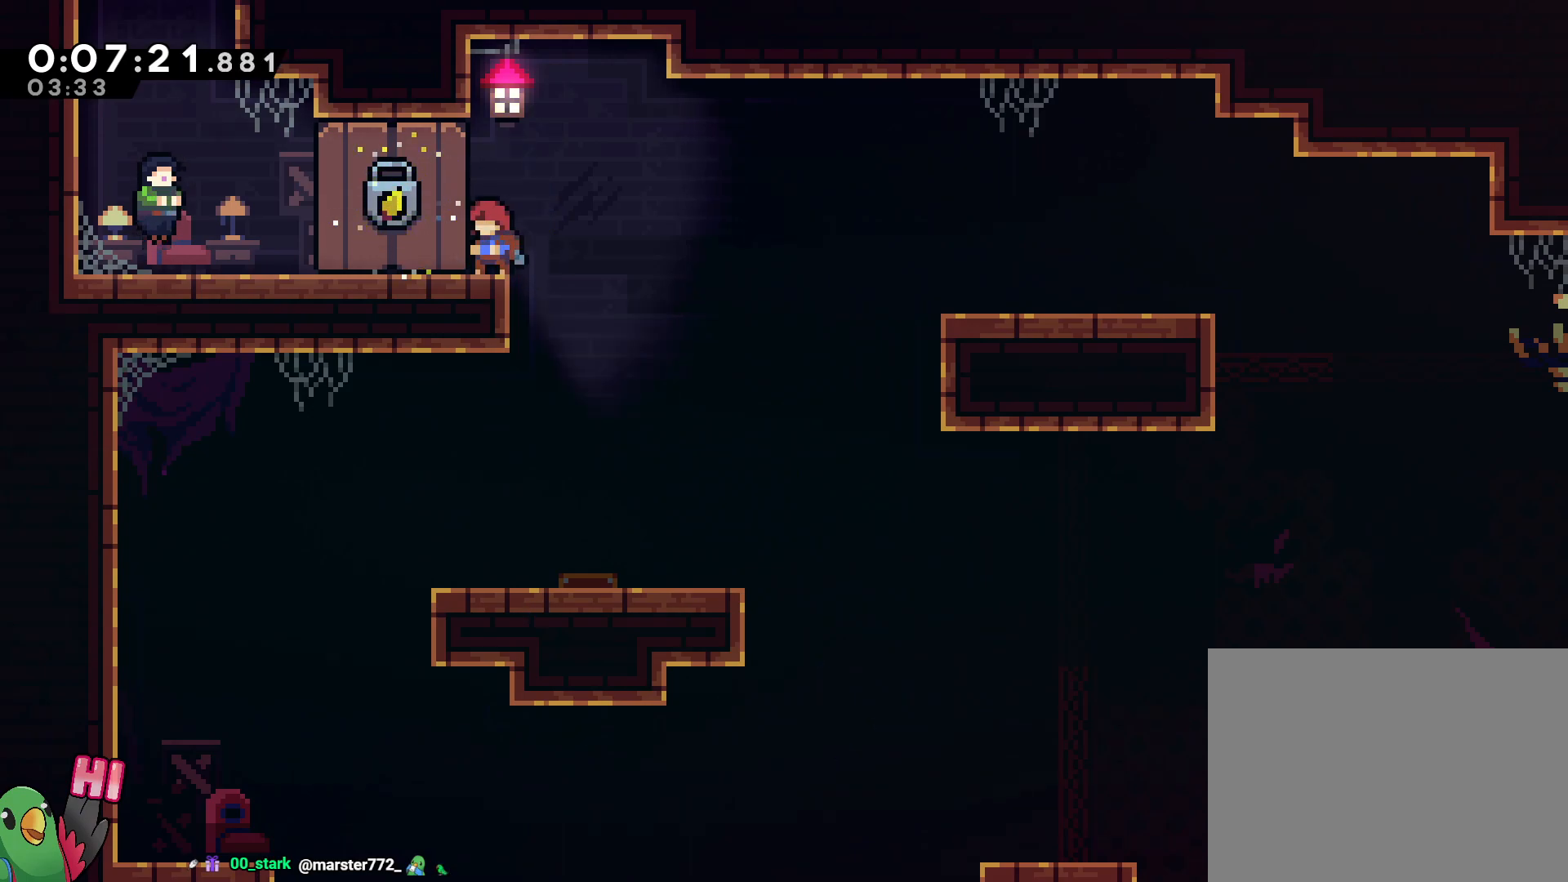
{"dt_ms": 500, "buttons": [], "left_stick": "center", "right_stick": "center", "events": []}
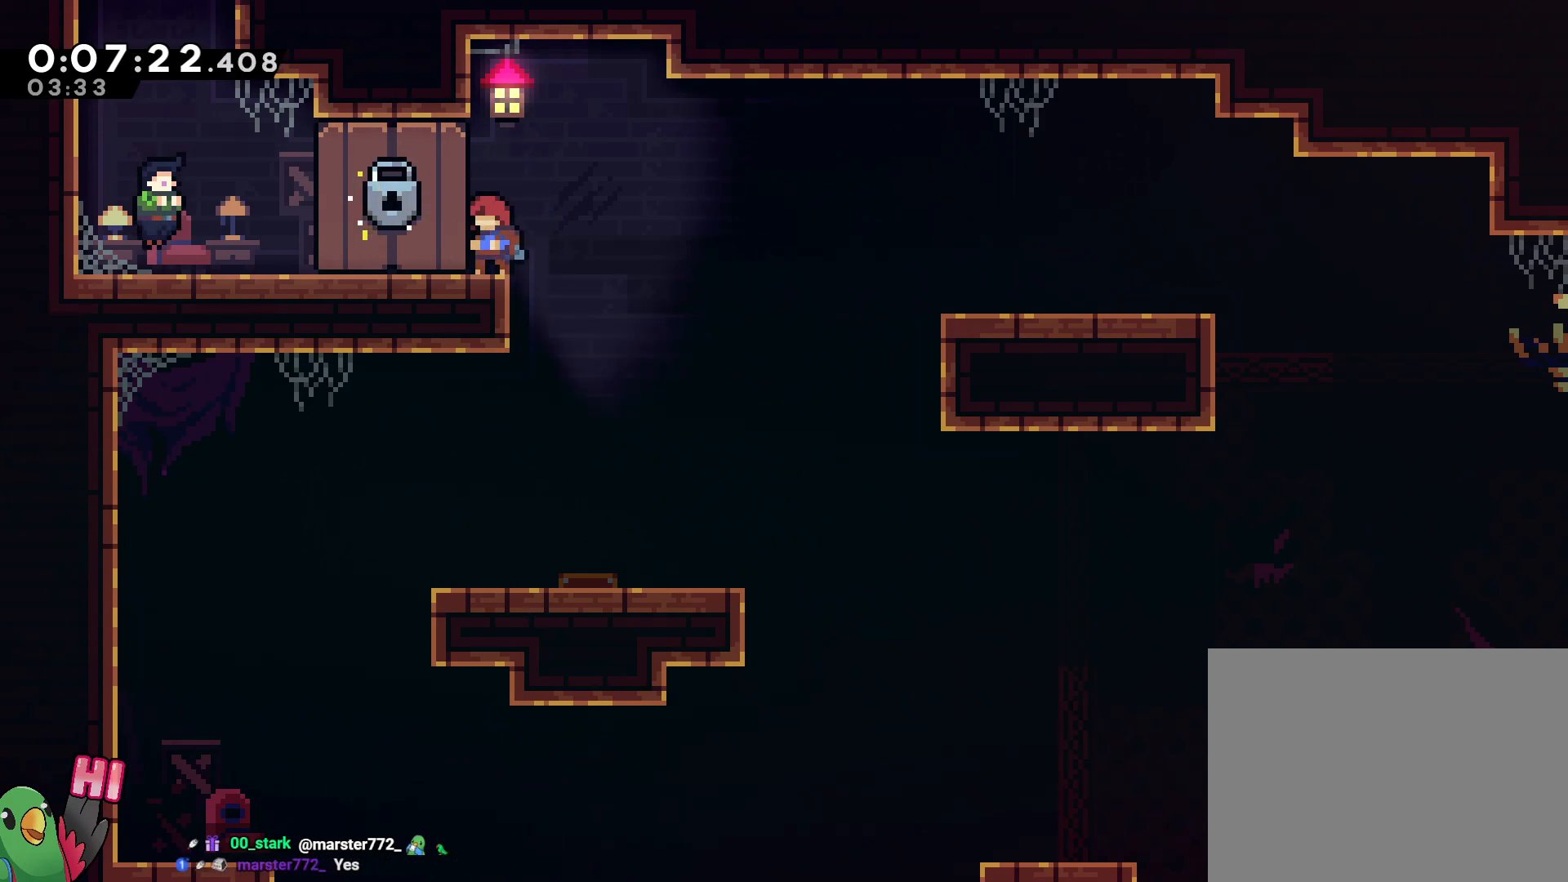
{"dt_ms": 1000, "buttons": [], "left_stick": "center", "right_stick": "center", "events": [[150, "left_stick", "left"], [167, "Y", "down"], [250, "Y", "up"], [300, "B", "down"], [533, "B", "up"], [533, "left_stick", "center"], [583, "START", "down"], [700, "START", "up"], [767, "B", "down"], [817, "B", "up"]]}
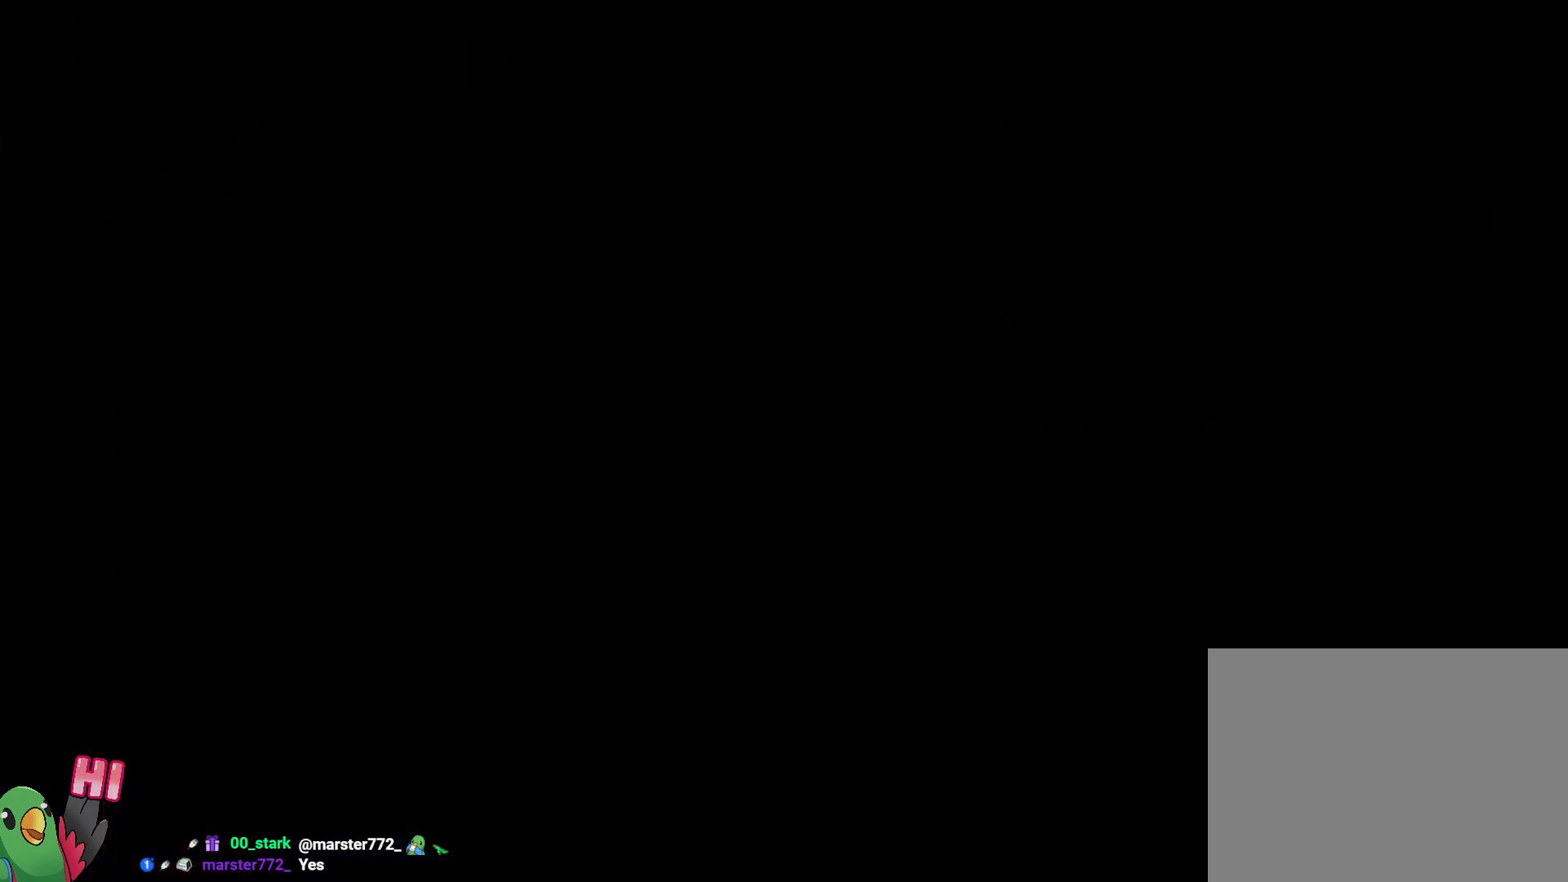
{"dt_ms": 500, "buttons": [], "left_stick": "center", "right_stick": "center", "events": []}
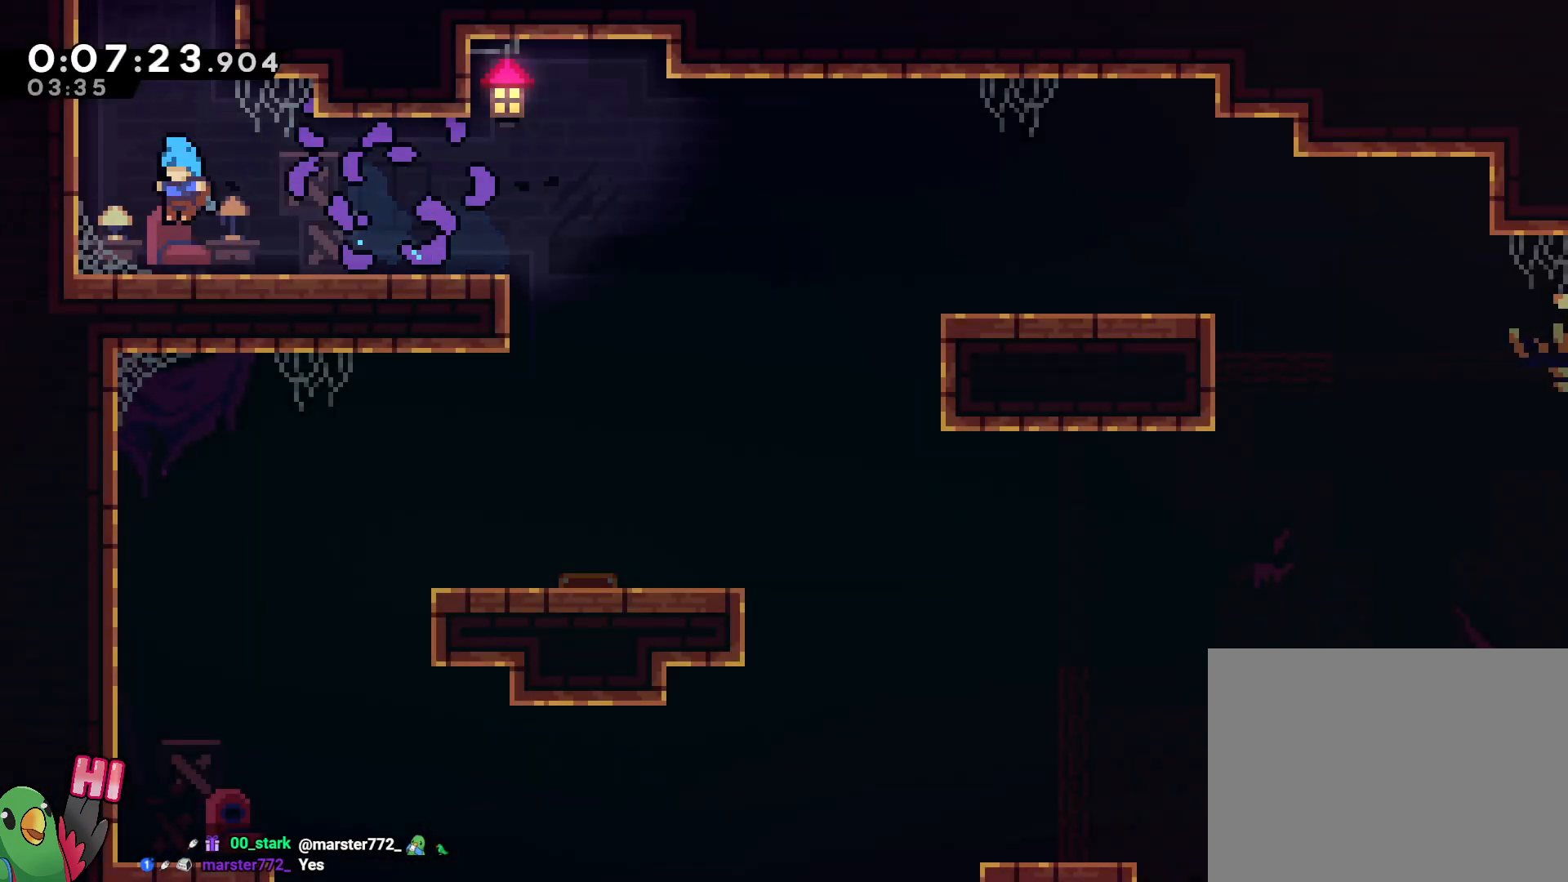
{"dt_ms": 500, "buttons": ["B"], "left_stick": "right", "right_stick": "center"}
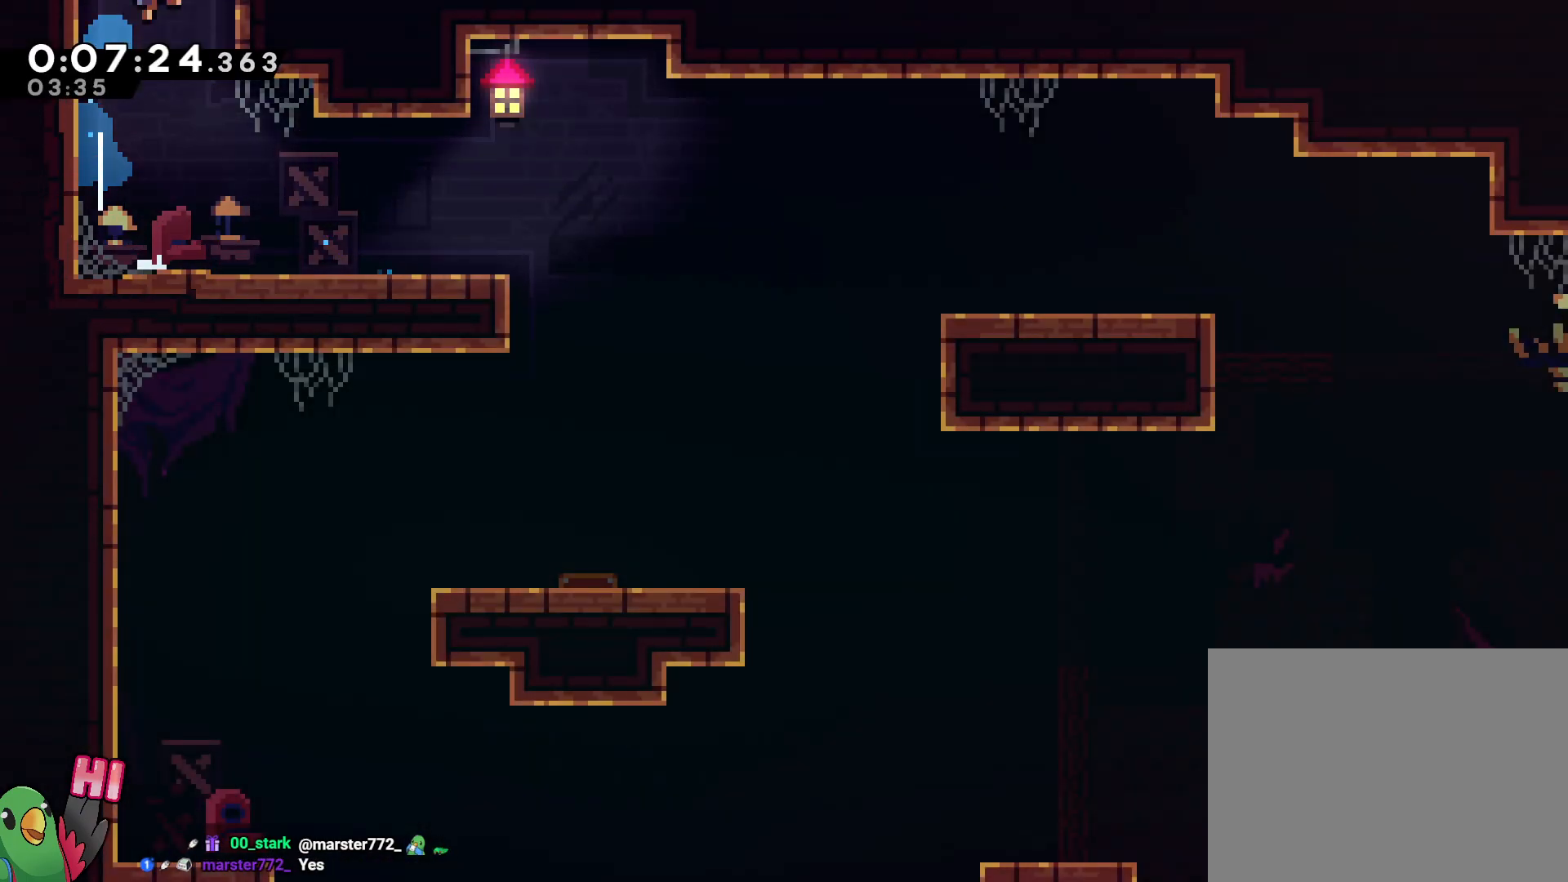
{"dt_ms": 500, "buttons": ["B"], "left_stick": "right", "right_stick": "center", "events": []}
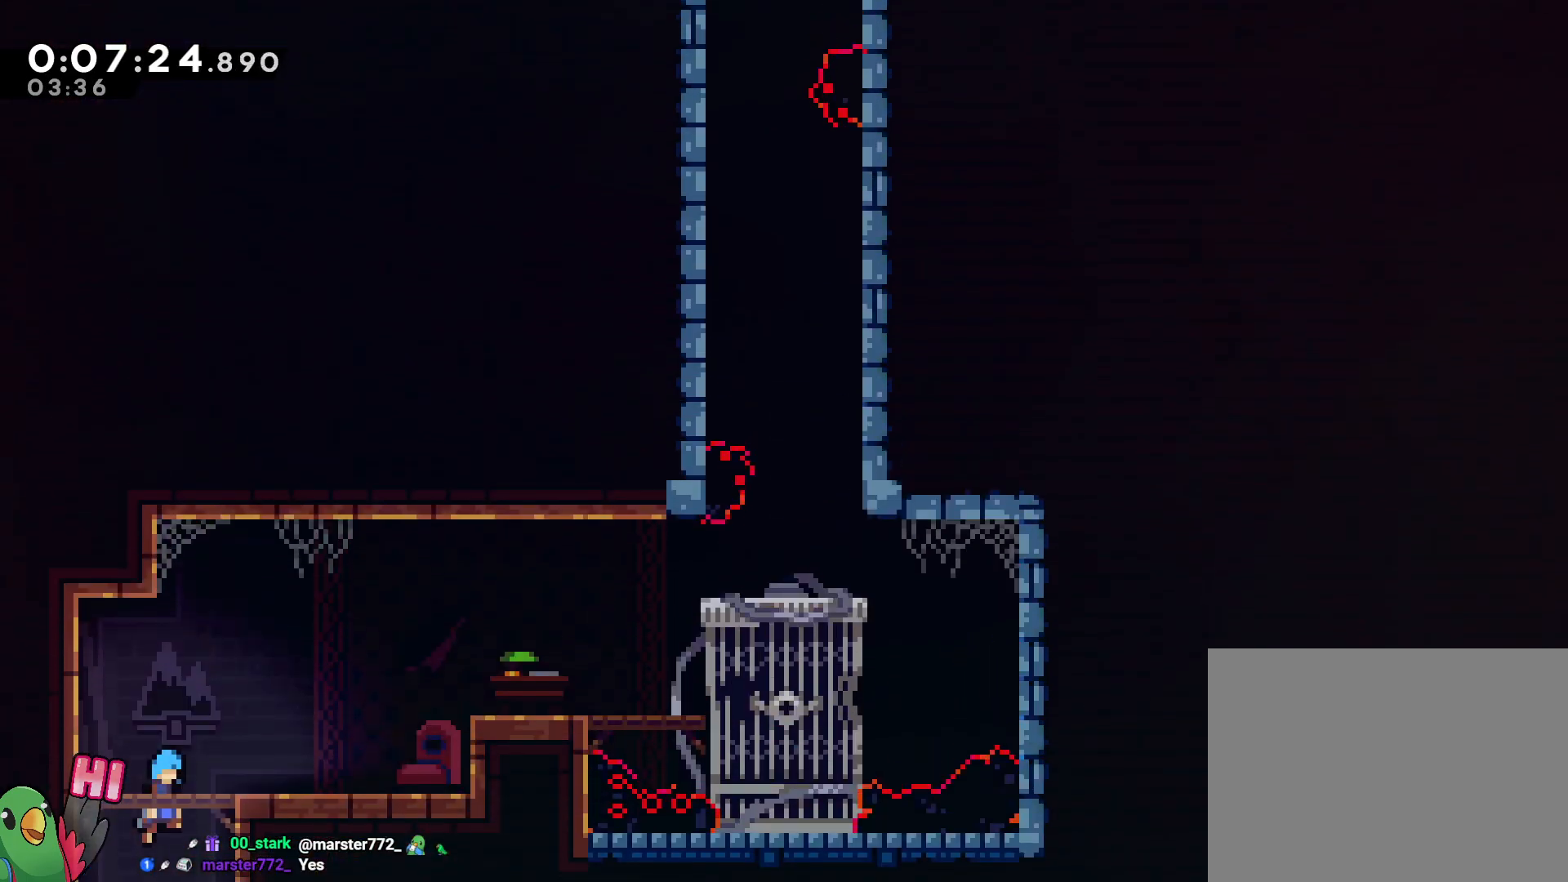
{"dt_ms": 500, "buttons": ["B", "Y"], "left_stick": "right", "right_stick": "center", "events": [[450, "Y", "down"]]}
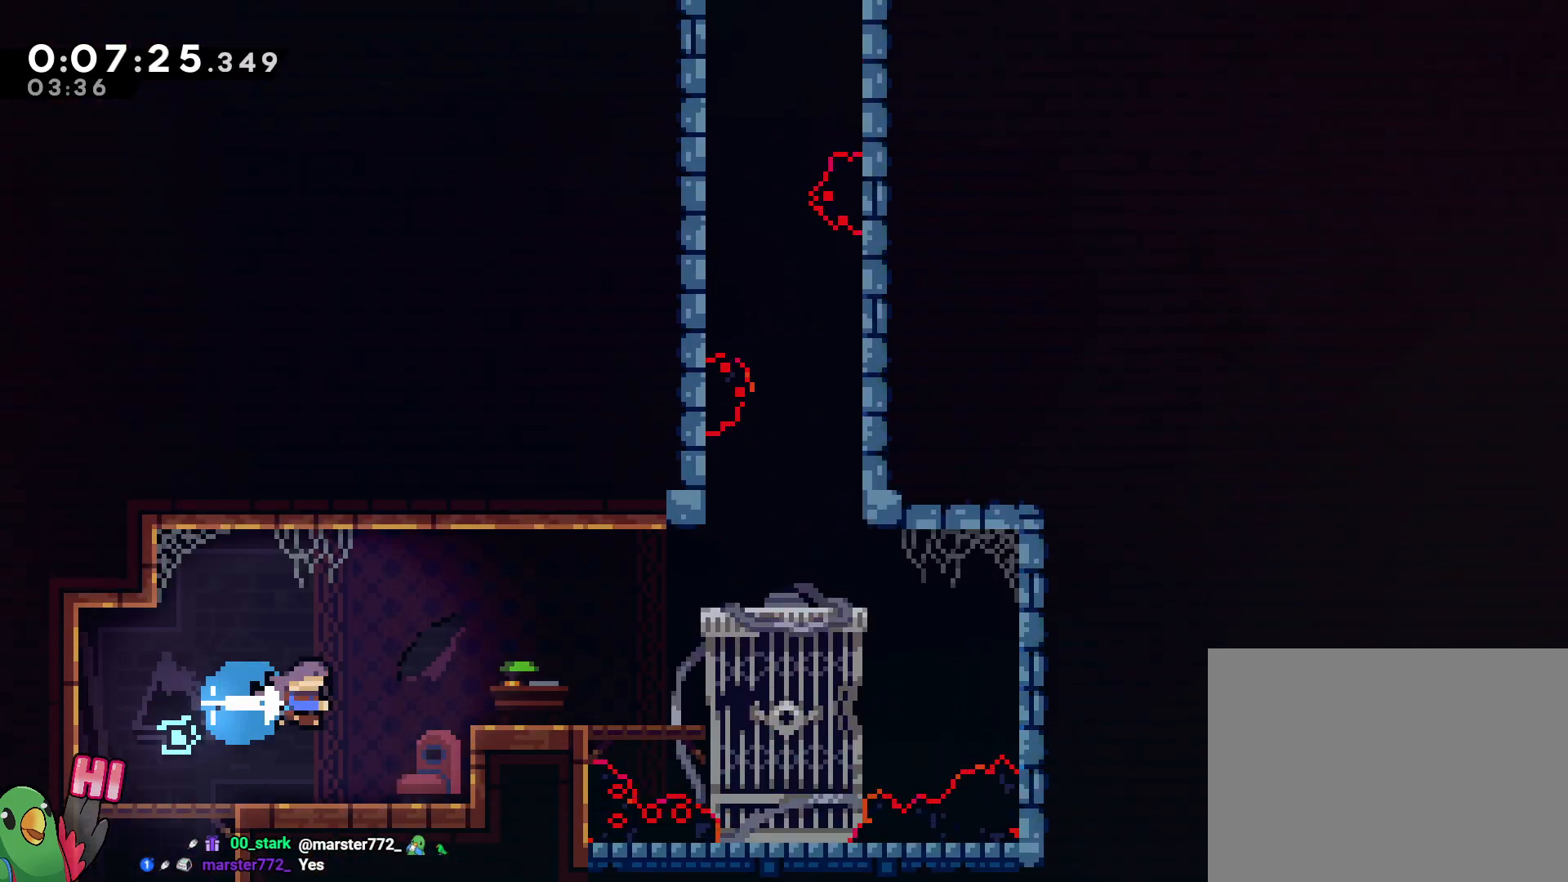
{"dt_ms": 500, "buttons": [], "left_stick": "right", "right_stick": "center", "events": [[117, "Y", "up"], [150, "B", "up"], [167, "R1", "down"], [267, "B", "down"], [367, "B", "up"], [400, "R1", "up"]]}
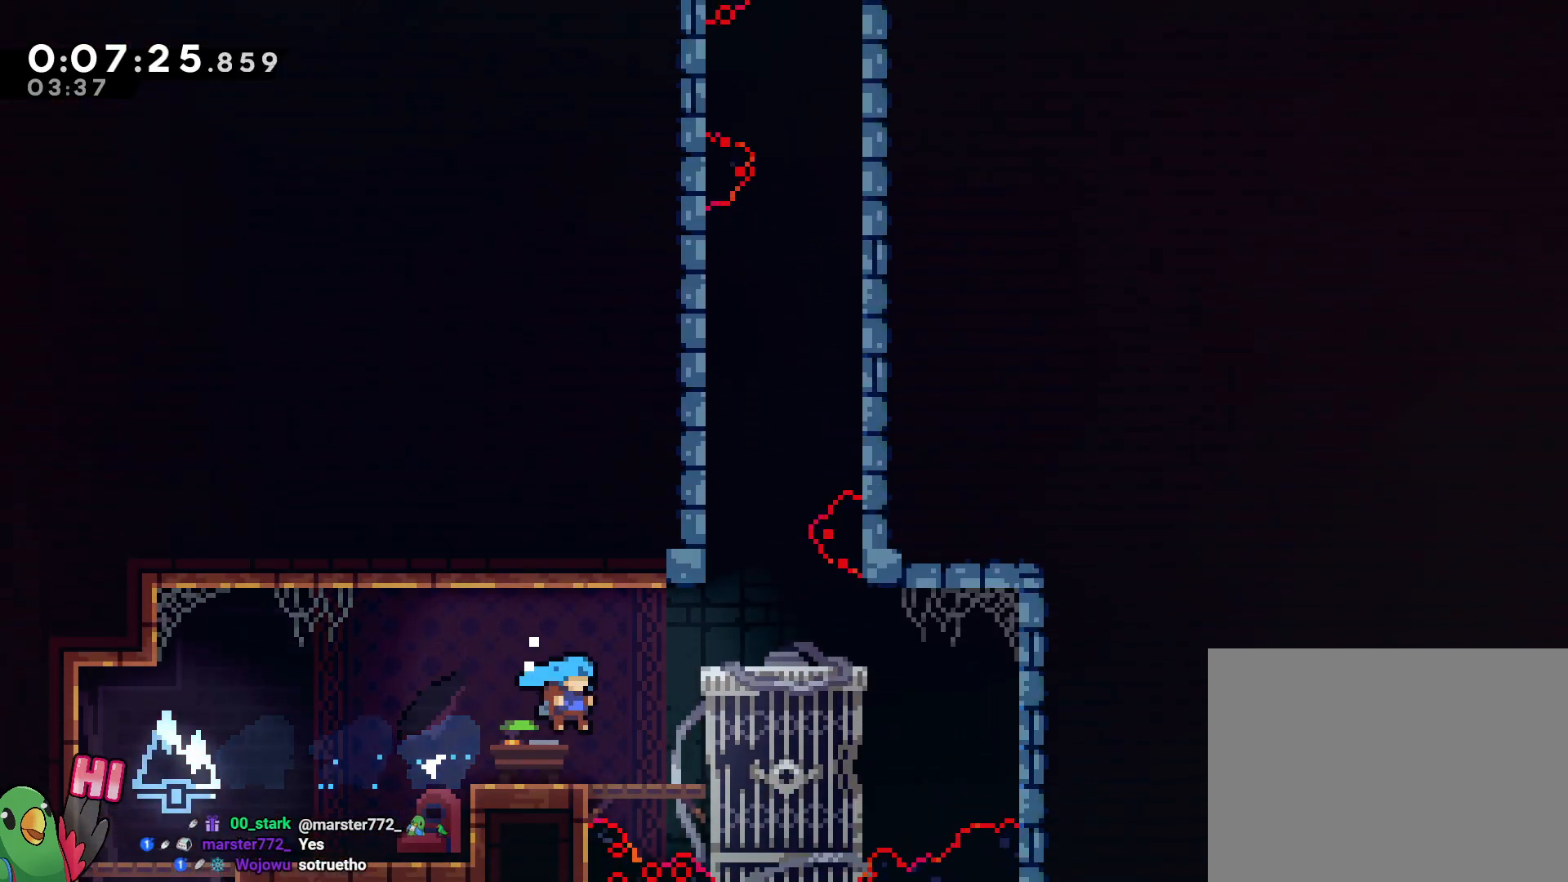
{"dt_ms": 500, "buttons": ["B"], "left_stick": "right", "right_stick": "center", "events": [[117, "left_stick", "center"], [150, "B", "down"], [183, "left_stick", "right"]]}